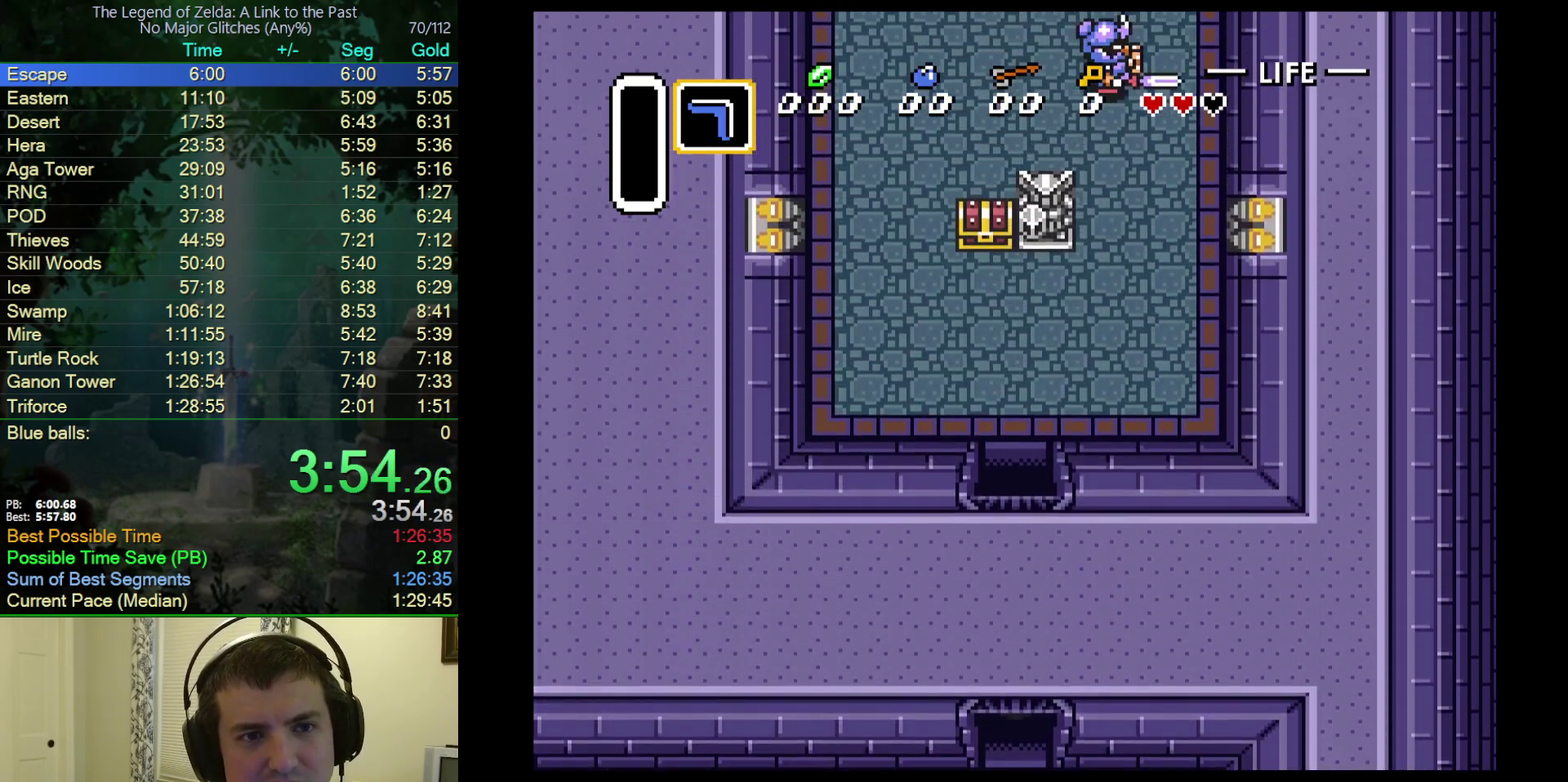
Gameplay with a controller (Nintendo layout); each line is a JSON object with the inputs held at the frame after it. "events" lists button and stick changes between this image and that frame as [ms after this image, input, new state], when the widget could be followed in between. Not read: L3 R3.
{"buttons": ["DPAD_UP", "DPAD_LEFT"], "events": [[267, "DPAD_LEFT", "down"]]}
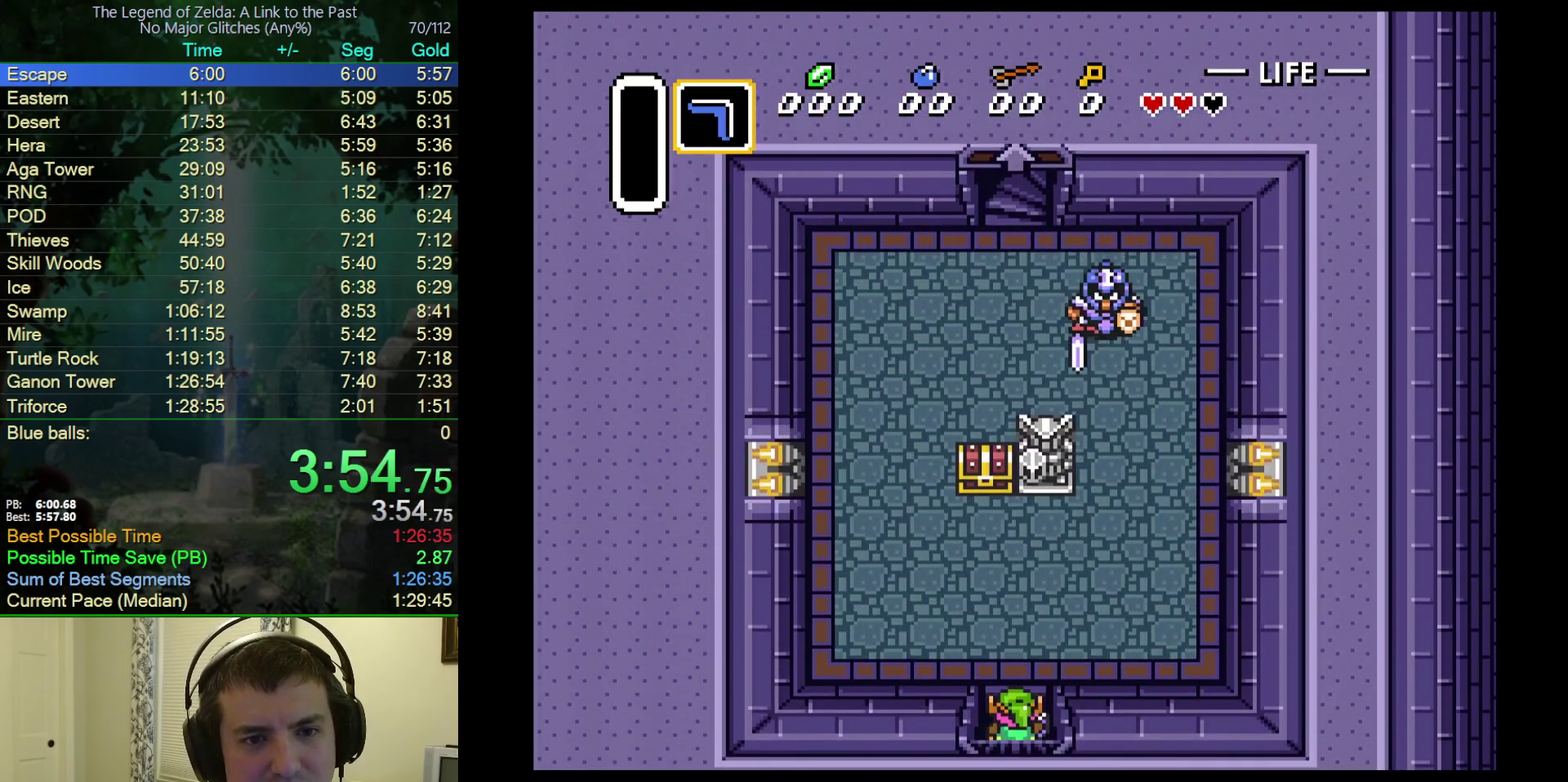
{"buttons": ["DPAD_UP", "DPAD_LEFT"], "events": []}
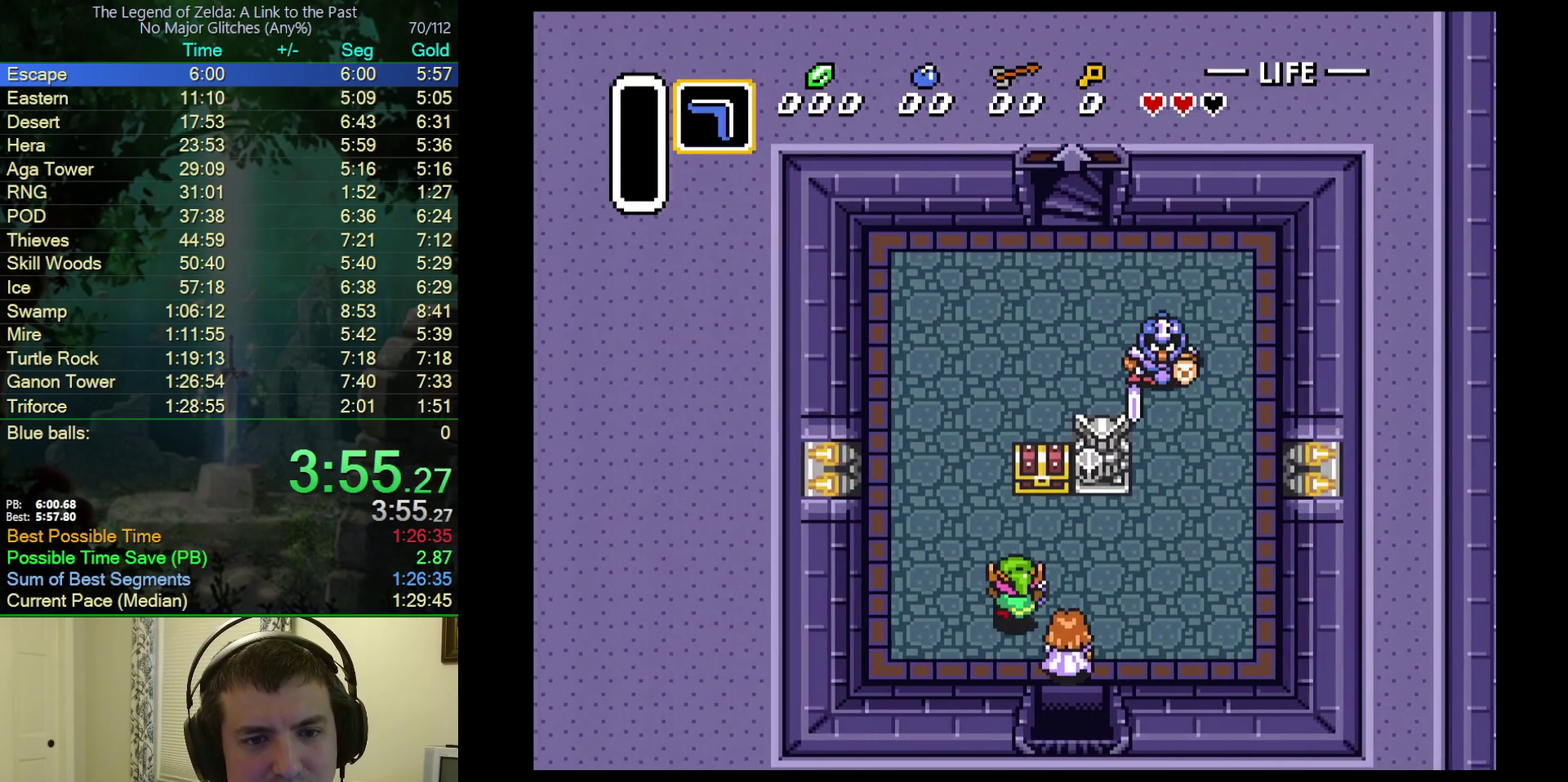
{"buttons": ["DPAD_UP"], "events": [[217, "DPAD_LEFT", "up"]]}
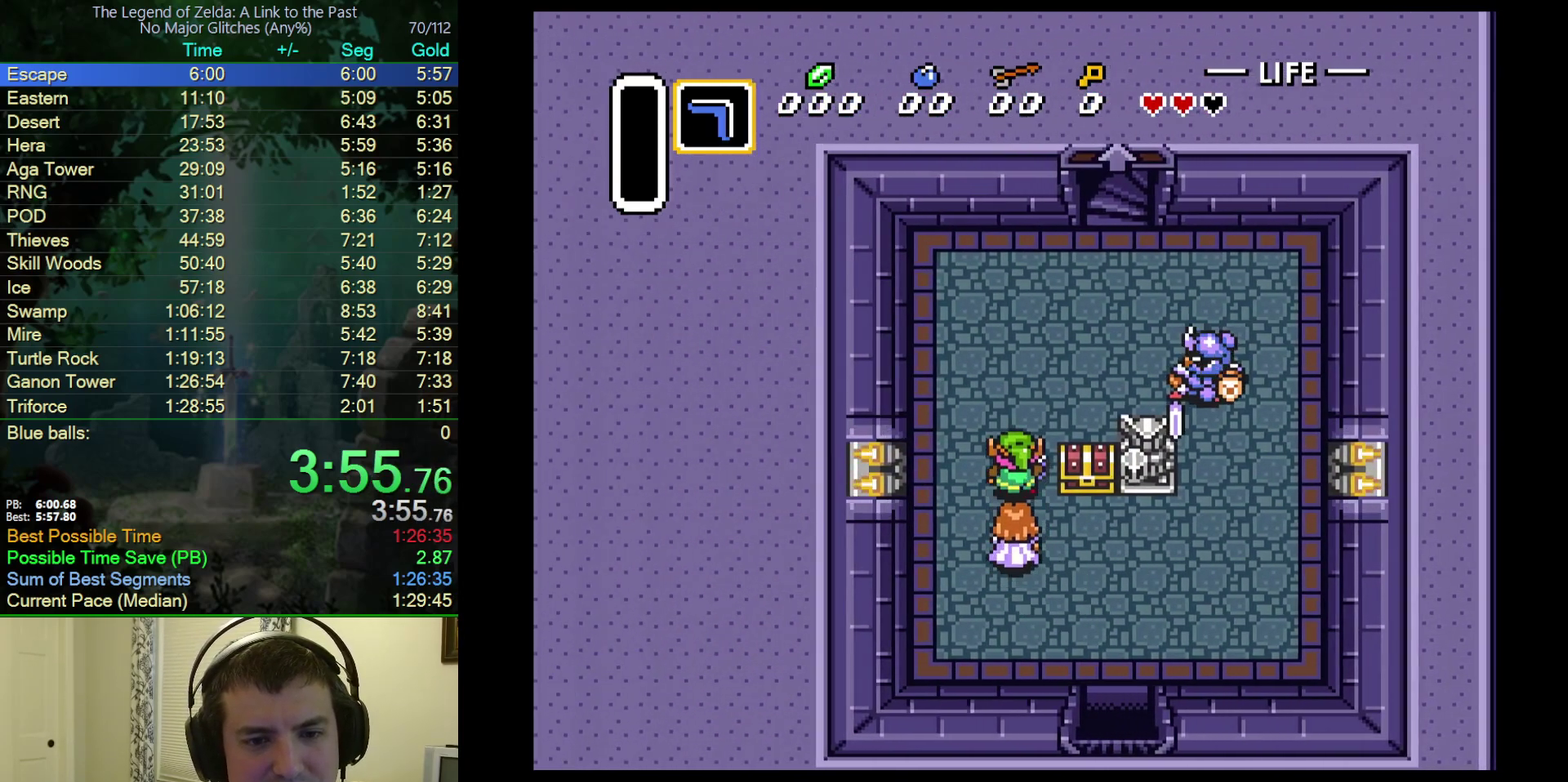
{"buttons": ["DPAD_UP"], "events": []}
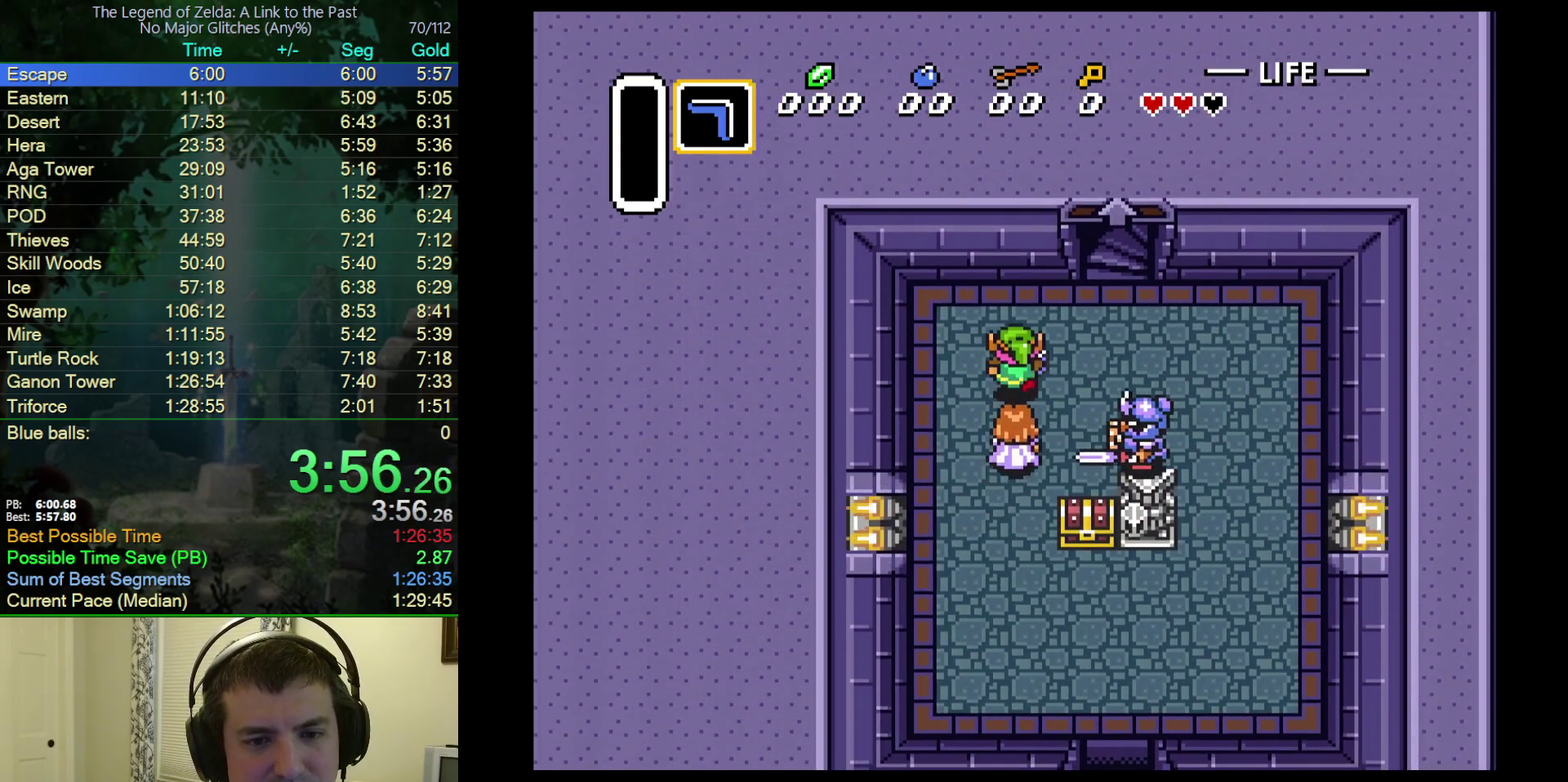
{"buttons": ["DPAD_UP"], "events": [[67, "DPAD_RIGHT", "down"], [467, "DPAD_RIGHT", "up"]]}
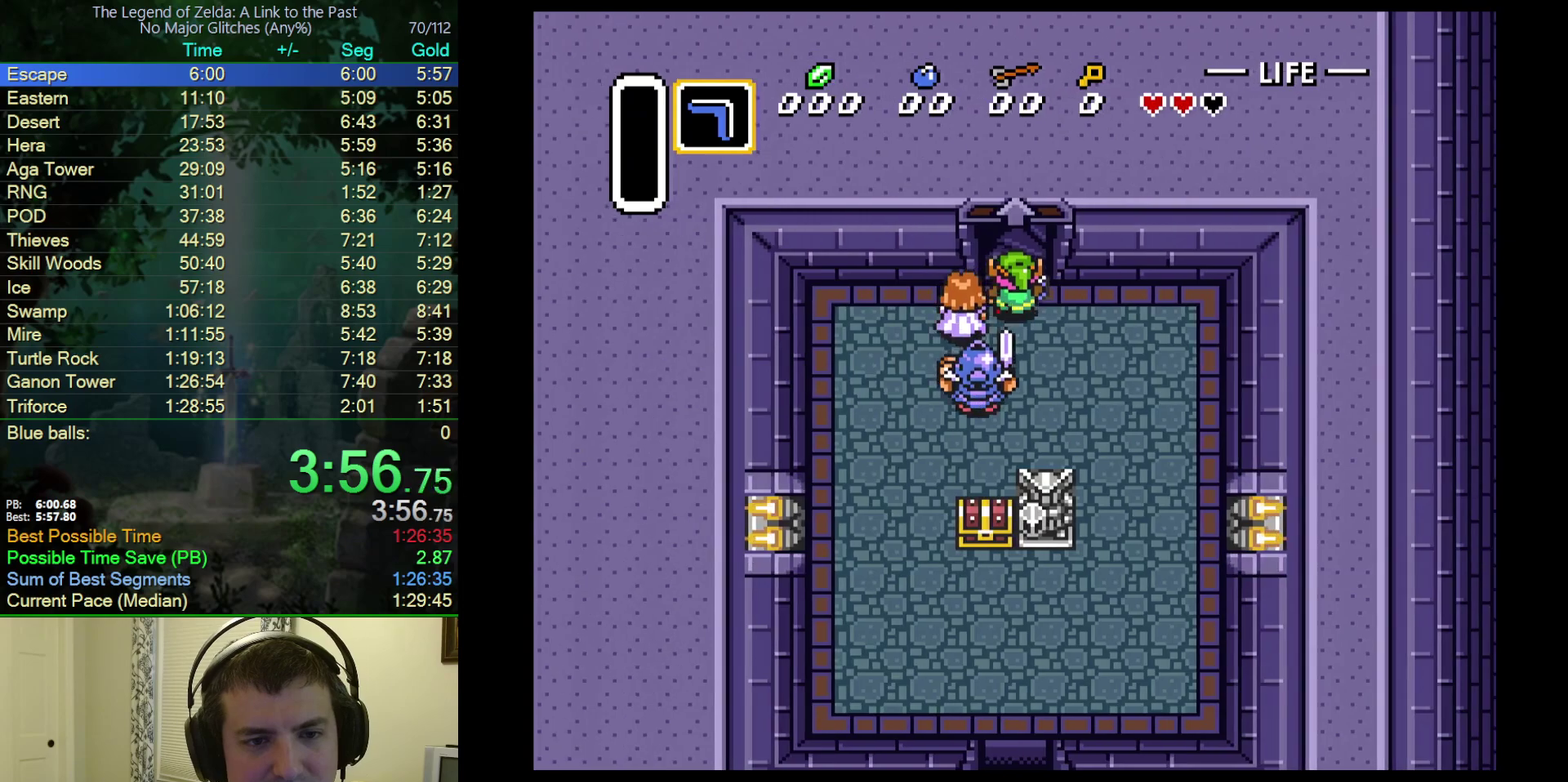
{"buttons": ["DPAD_UP"], "events": []}
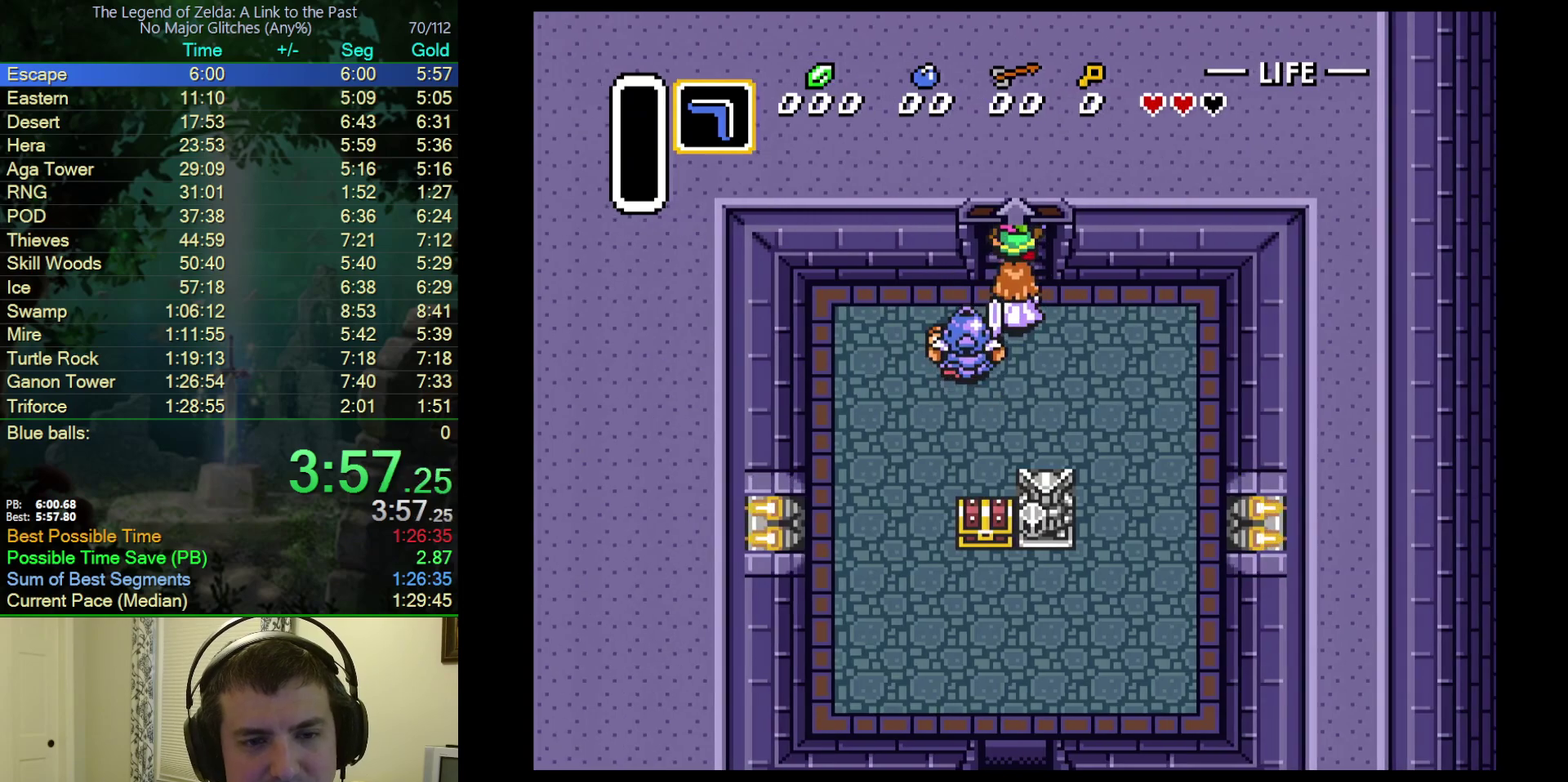
{"buttons": [], "events": [[150, "DPAD_UP", "up"]]}
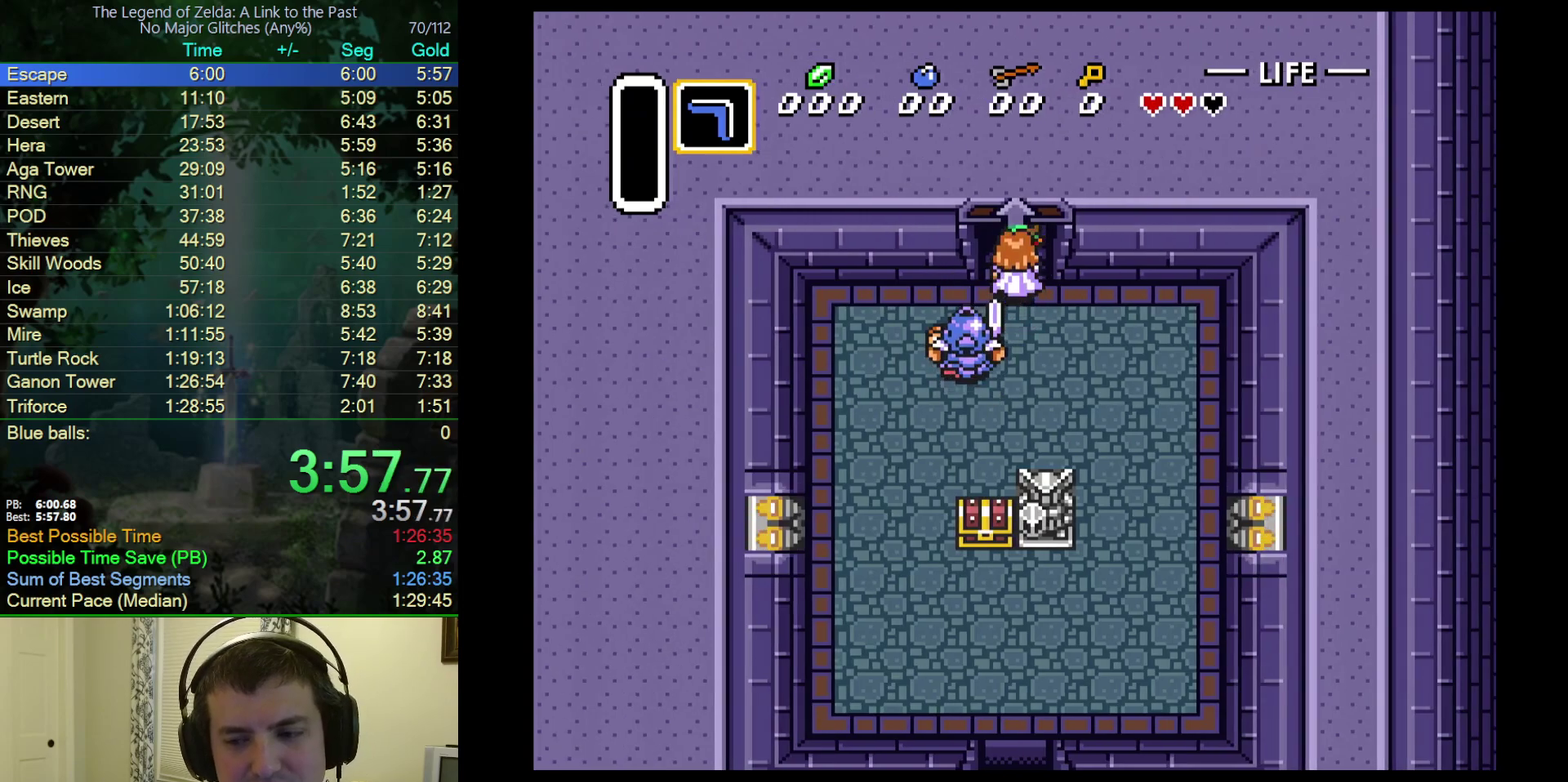
{"buttons": [], "events": []}
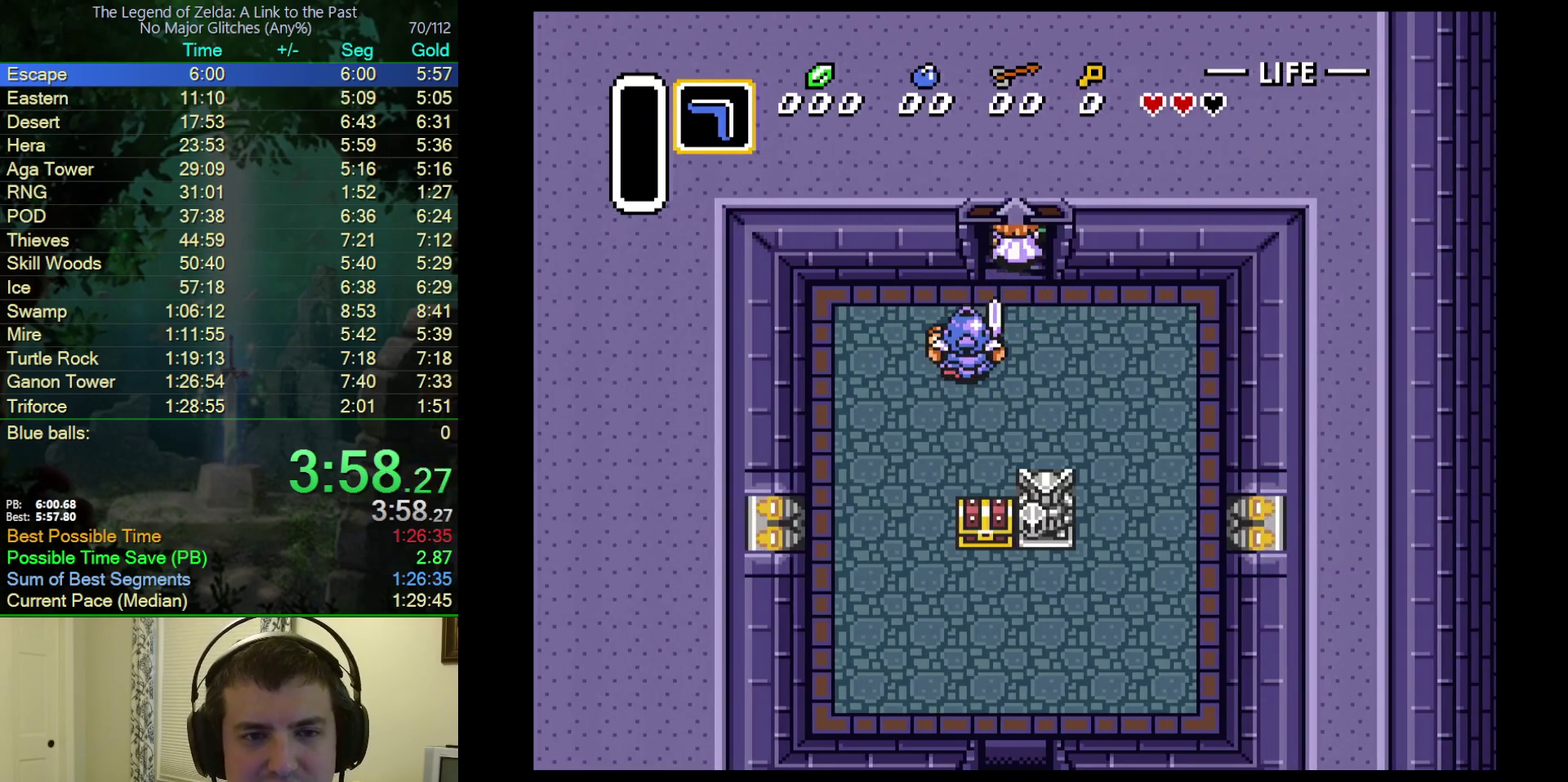
{"buttons": [], "events": []}
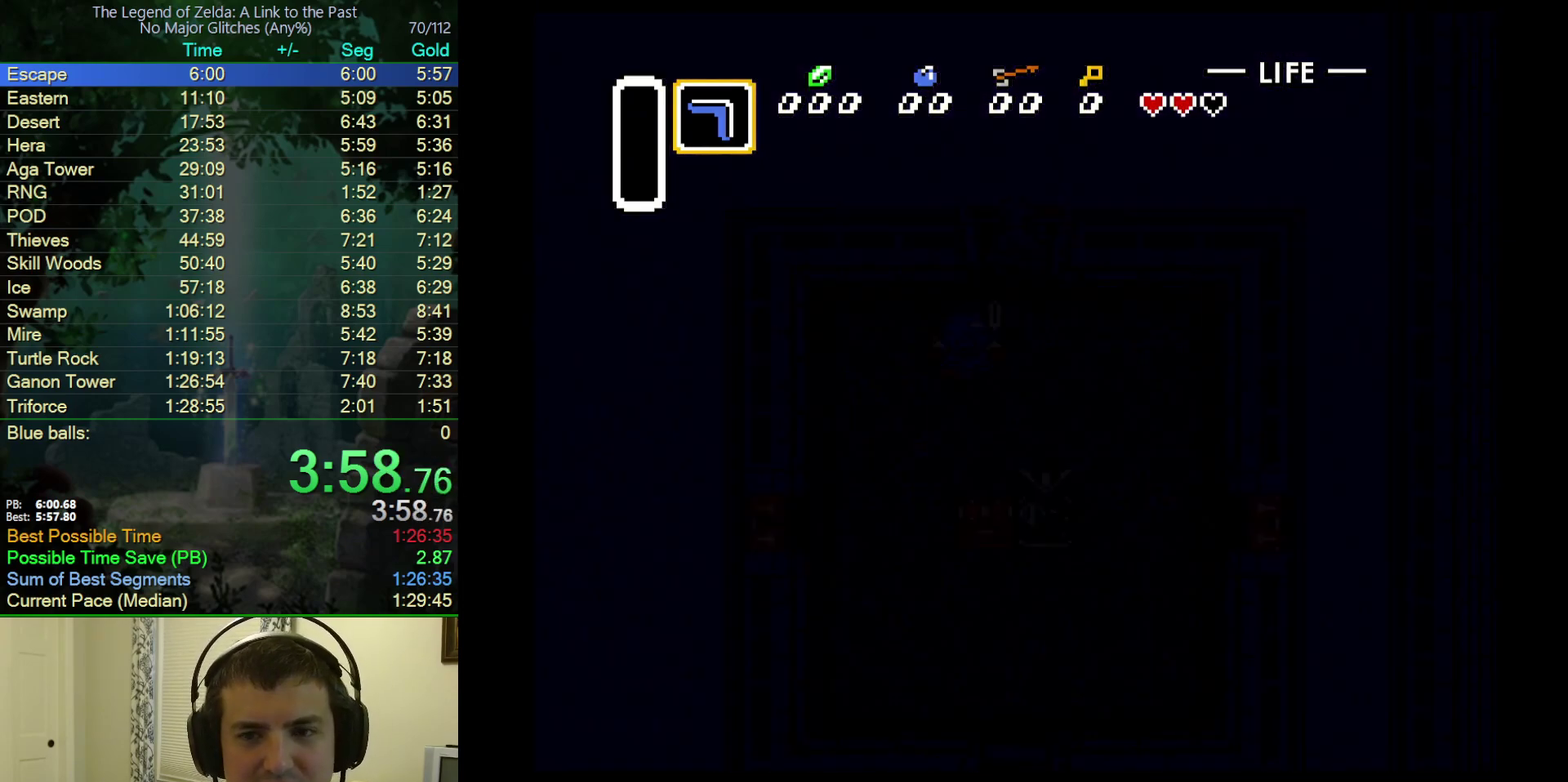
{"buttons": [], "events": []}
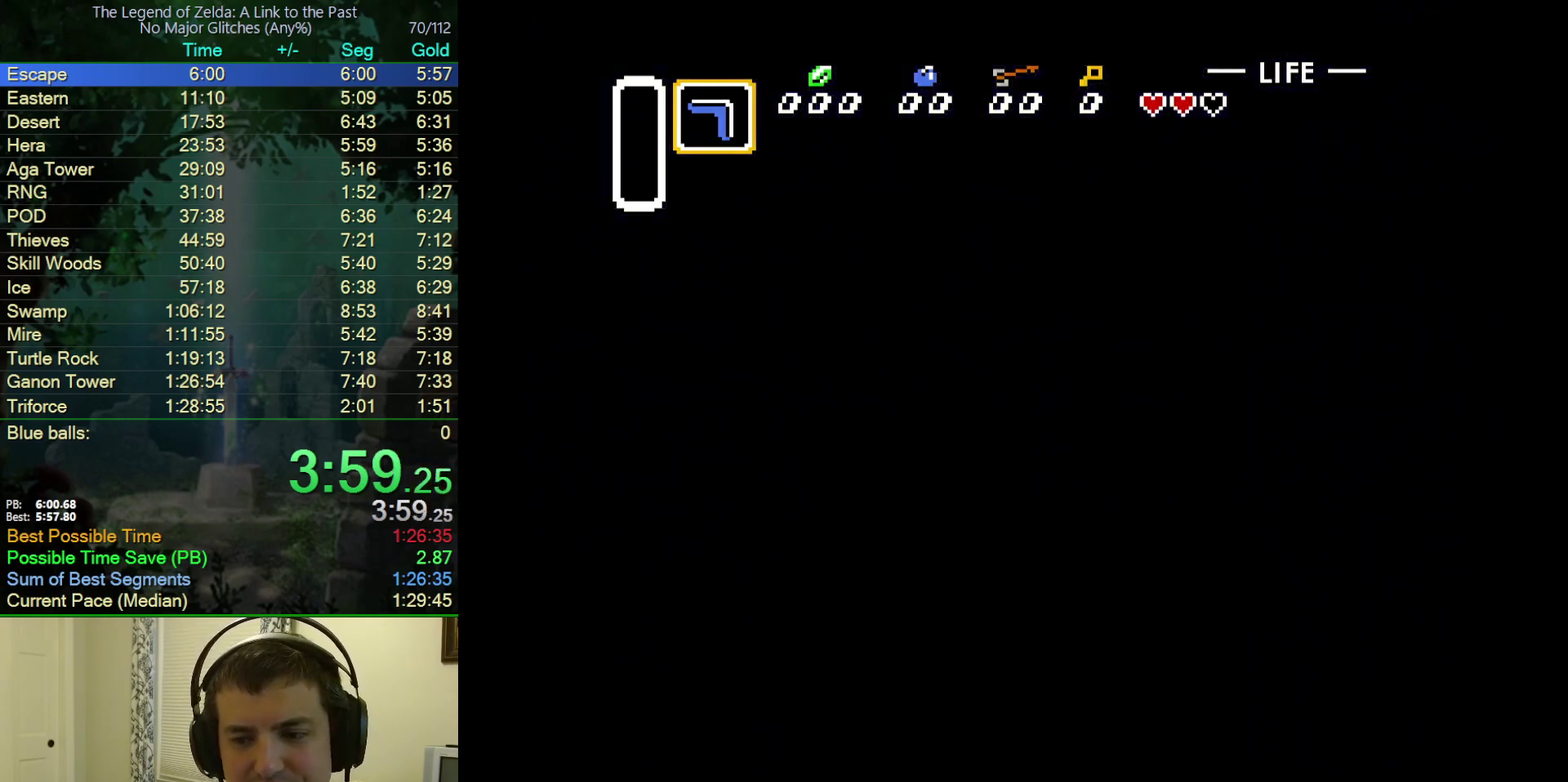
{"buttons": [], "events": []}
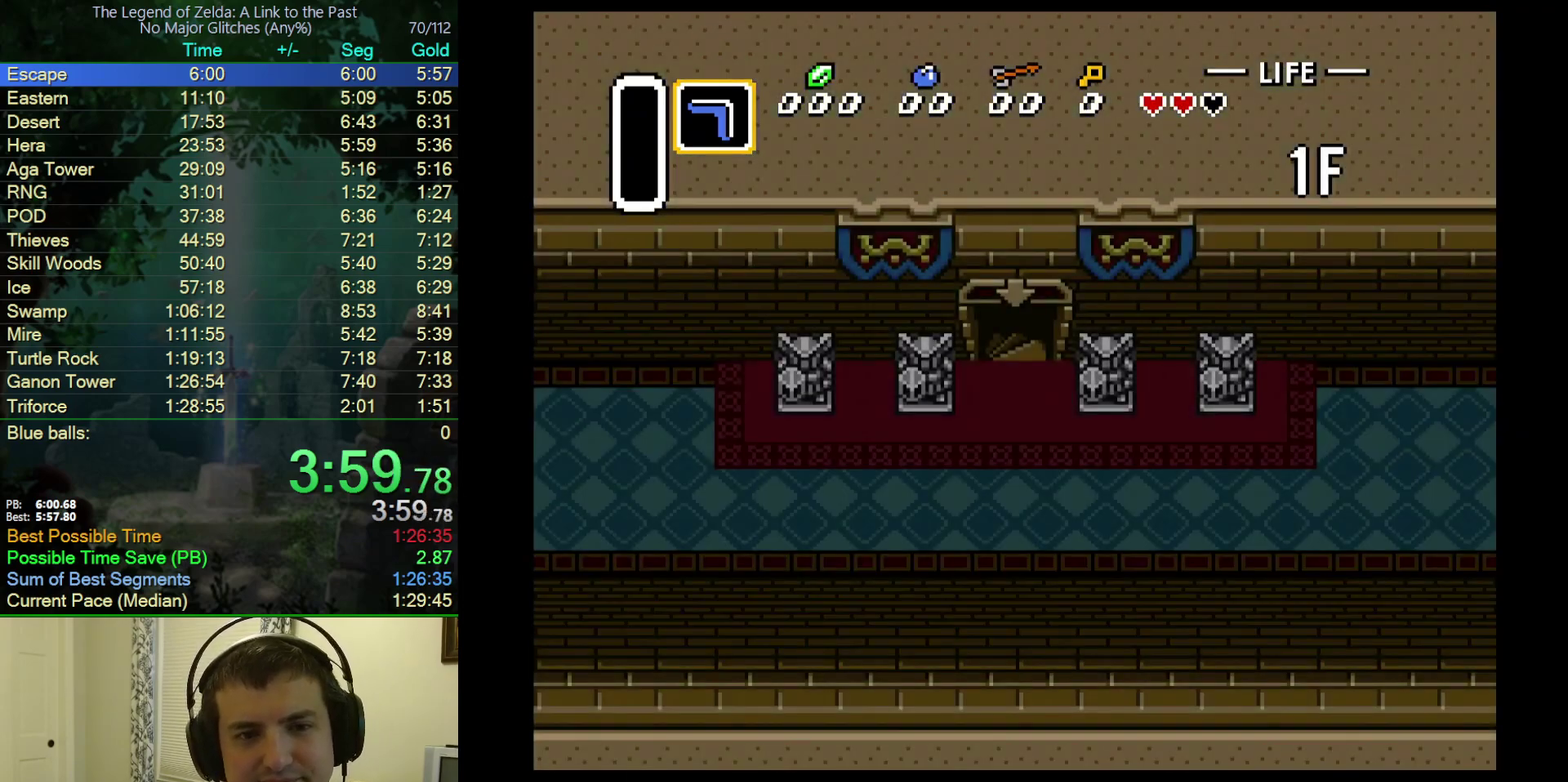
{"buttons": ["DPAD_LEFT"], "events": [[50, "DPAD_LEFT", "down"]]}
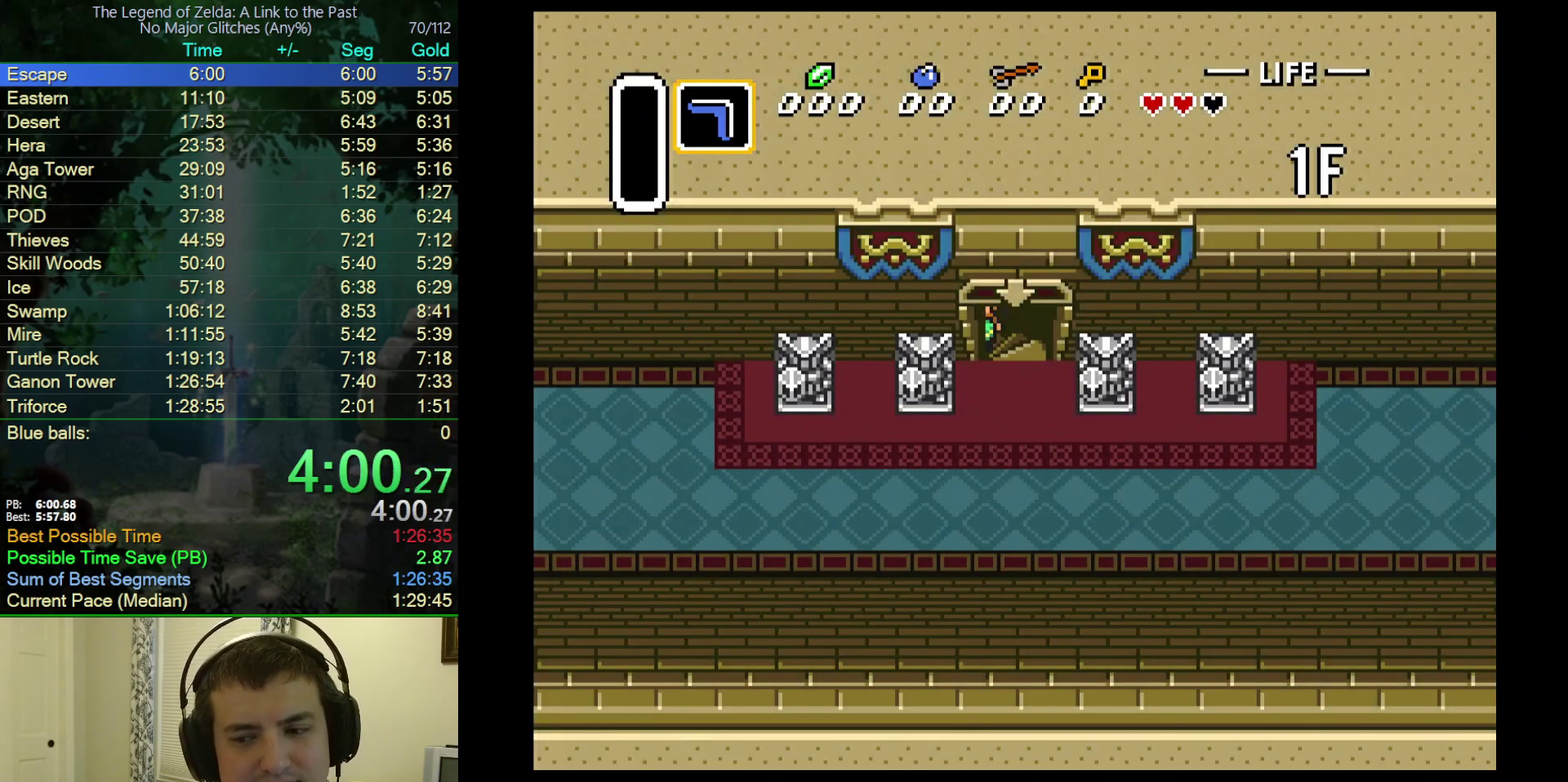
{"buttons": ["DPAD_LEFT"], "events": []}
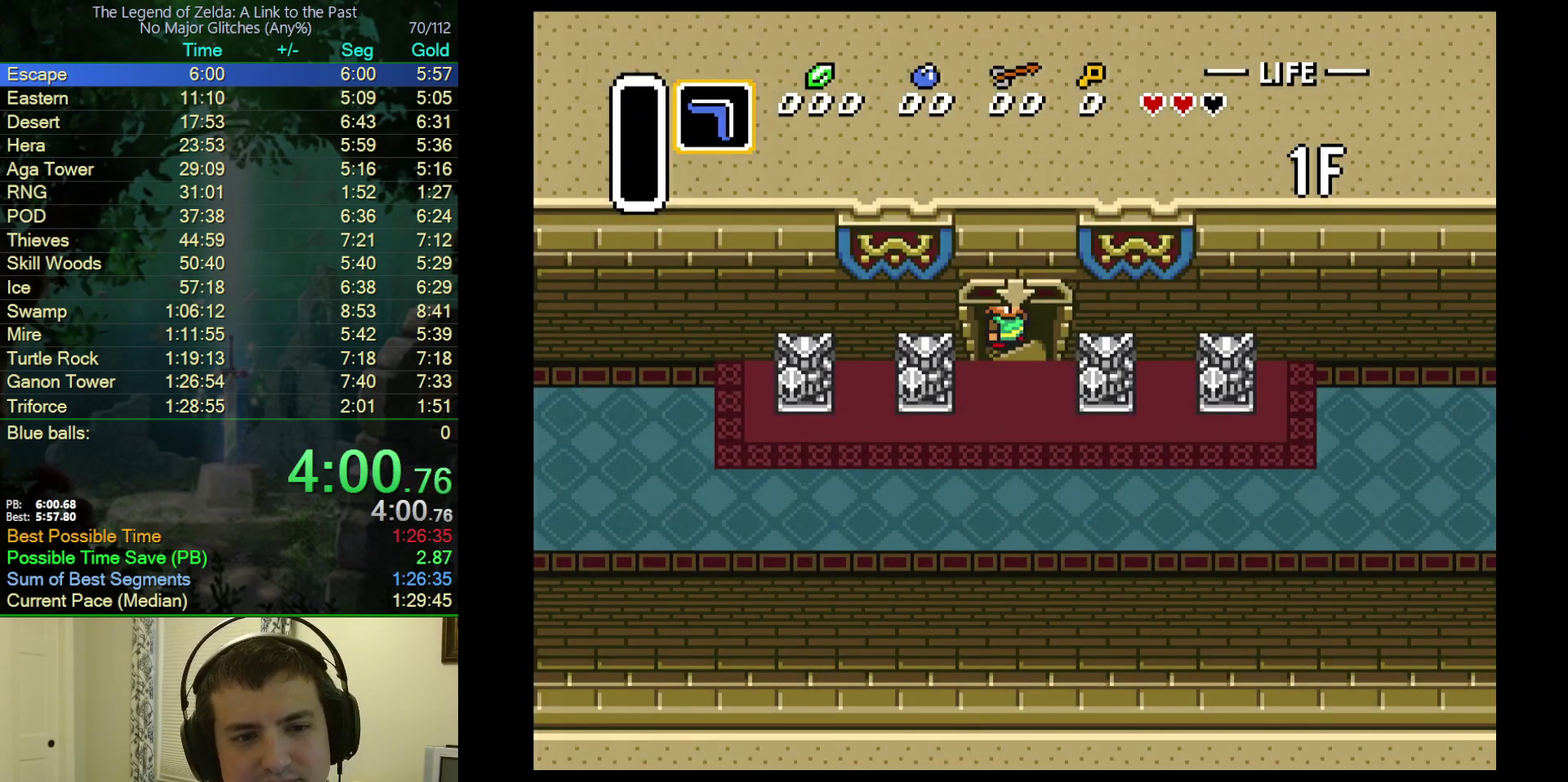
{"buttons": ["DPAD_LEFT"], "events": []}
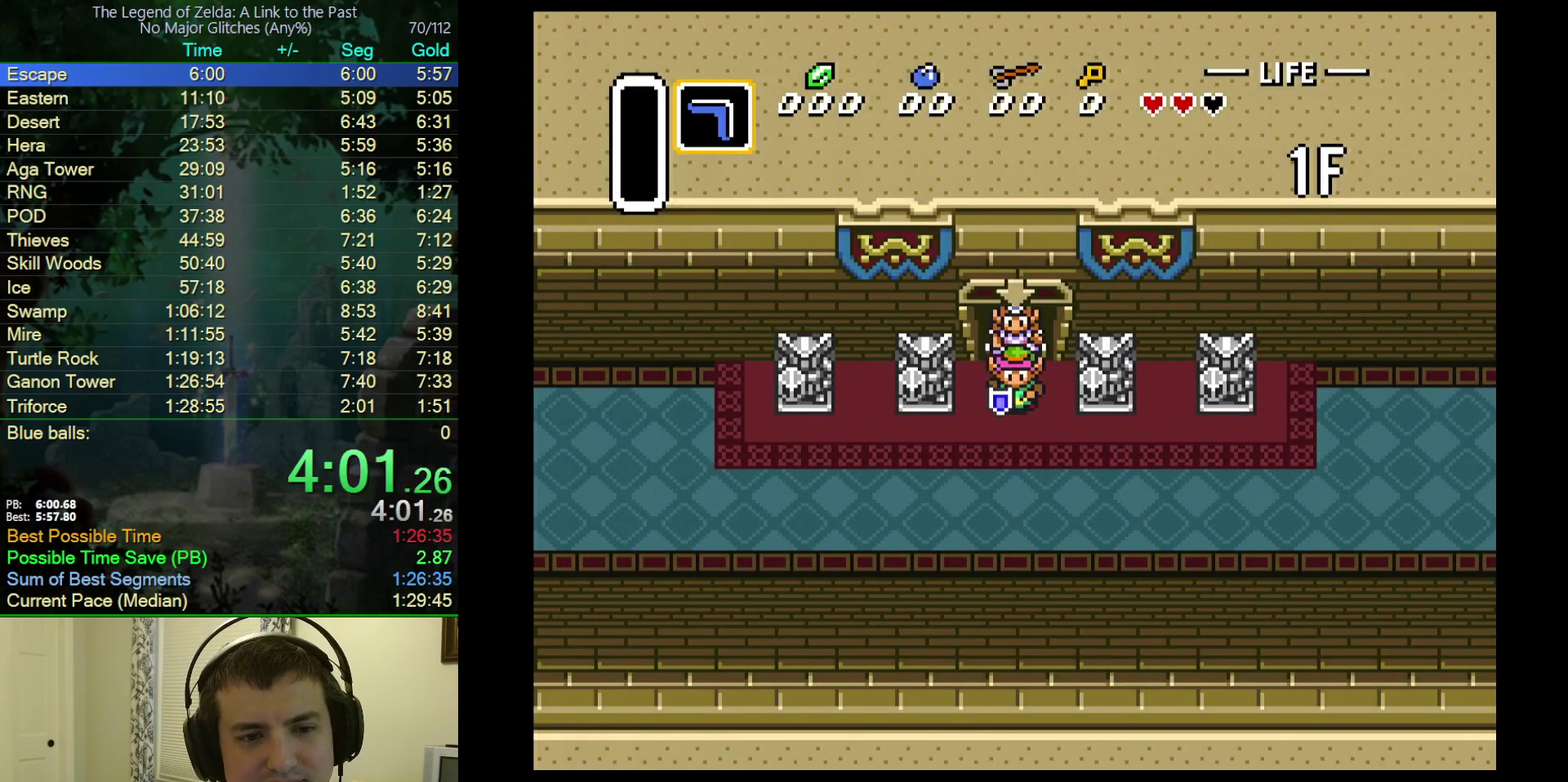
{"buttons": ["DPAD_LEFT"], "events": [[167, "DPAD_DOWN", "down"], [167, "DPAD_LEFT", "up"], [283, "DPAD_LEFT", "down"], [300, "DPAD_DOWN", "up"]]}
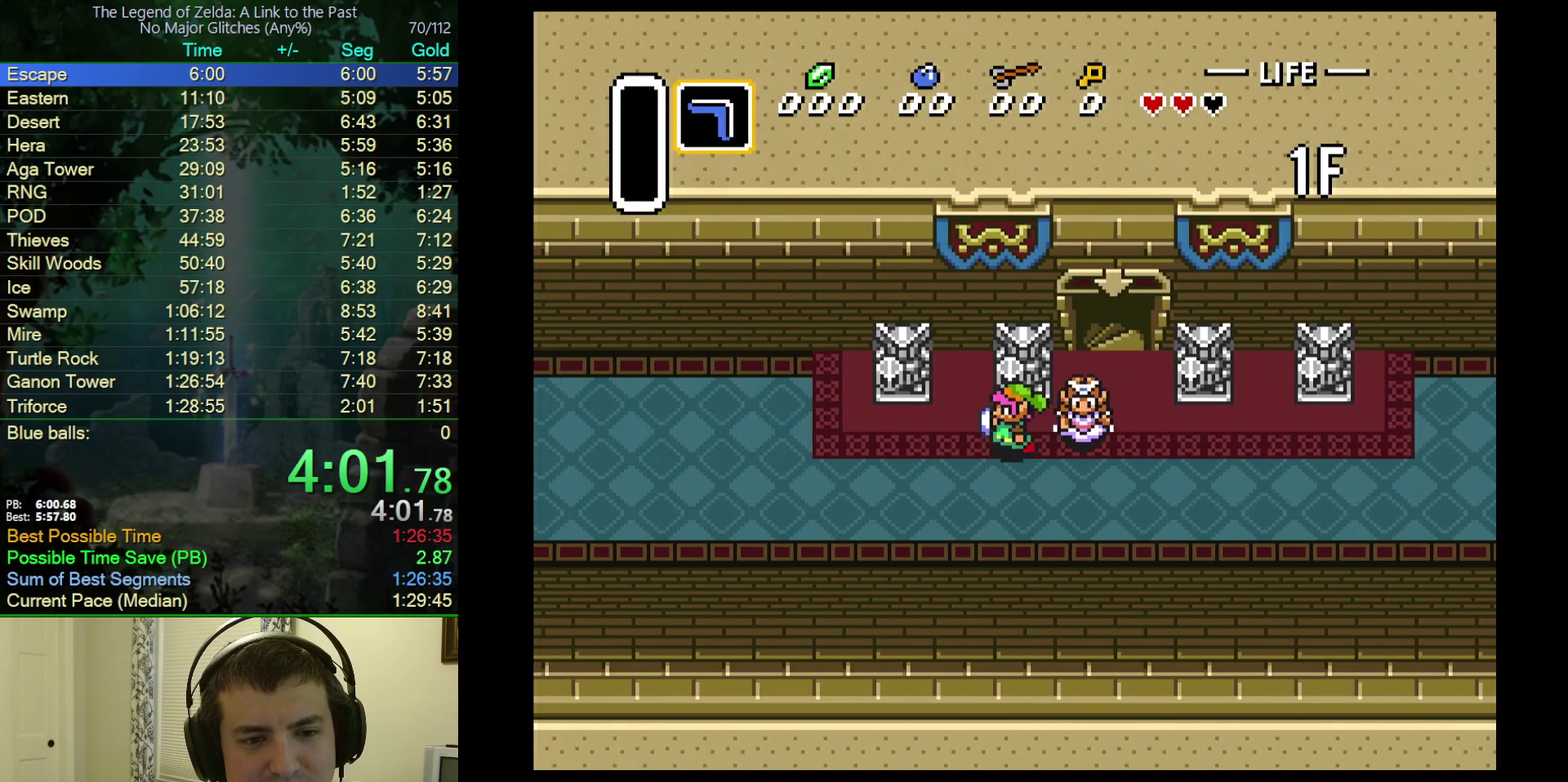
{"buttons": ["DPAD_LEFT"], "events": [[50, "DPAD_DOWN", "down"], [167, "DPAD_DOWN", "up"]]}
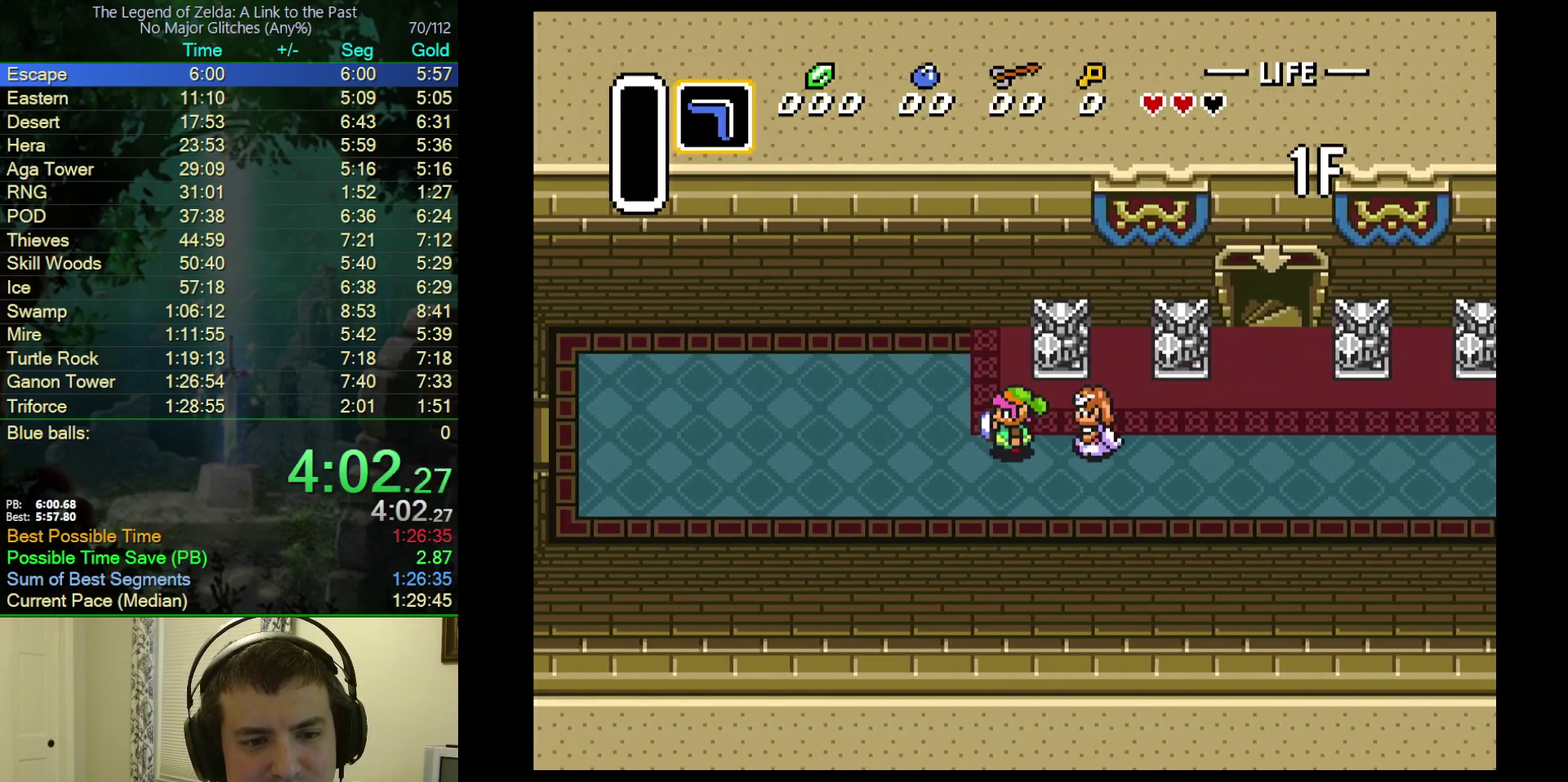
{"buttons": ["DPAD_LEFT"], "events": []}
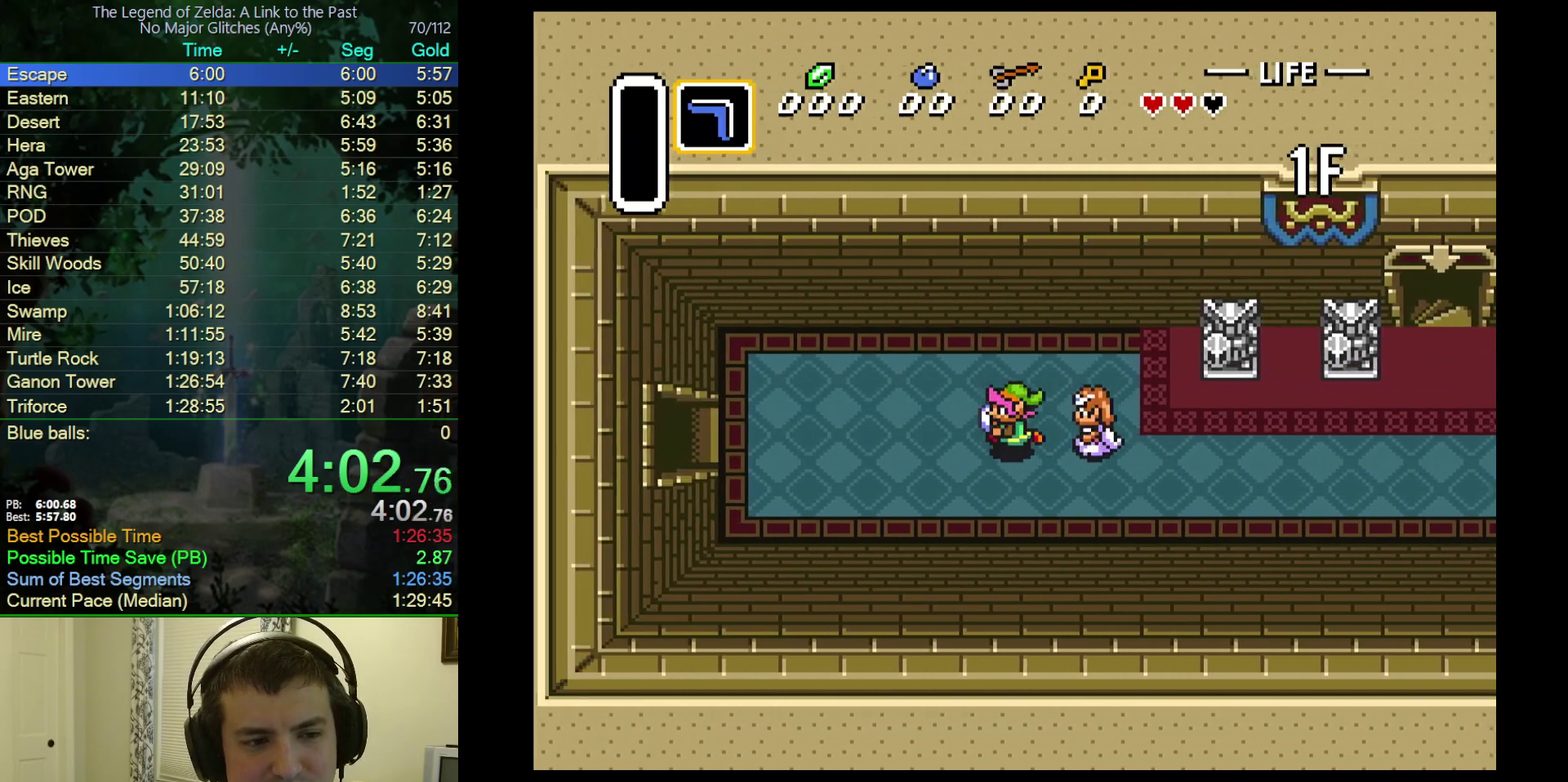
{"buttons": ["DPAD_LEFT"], "events": []}
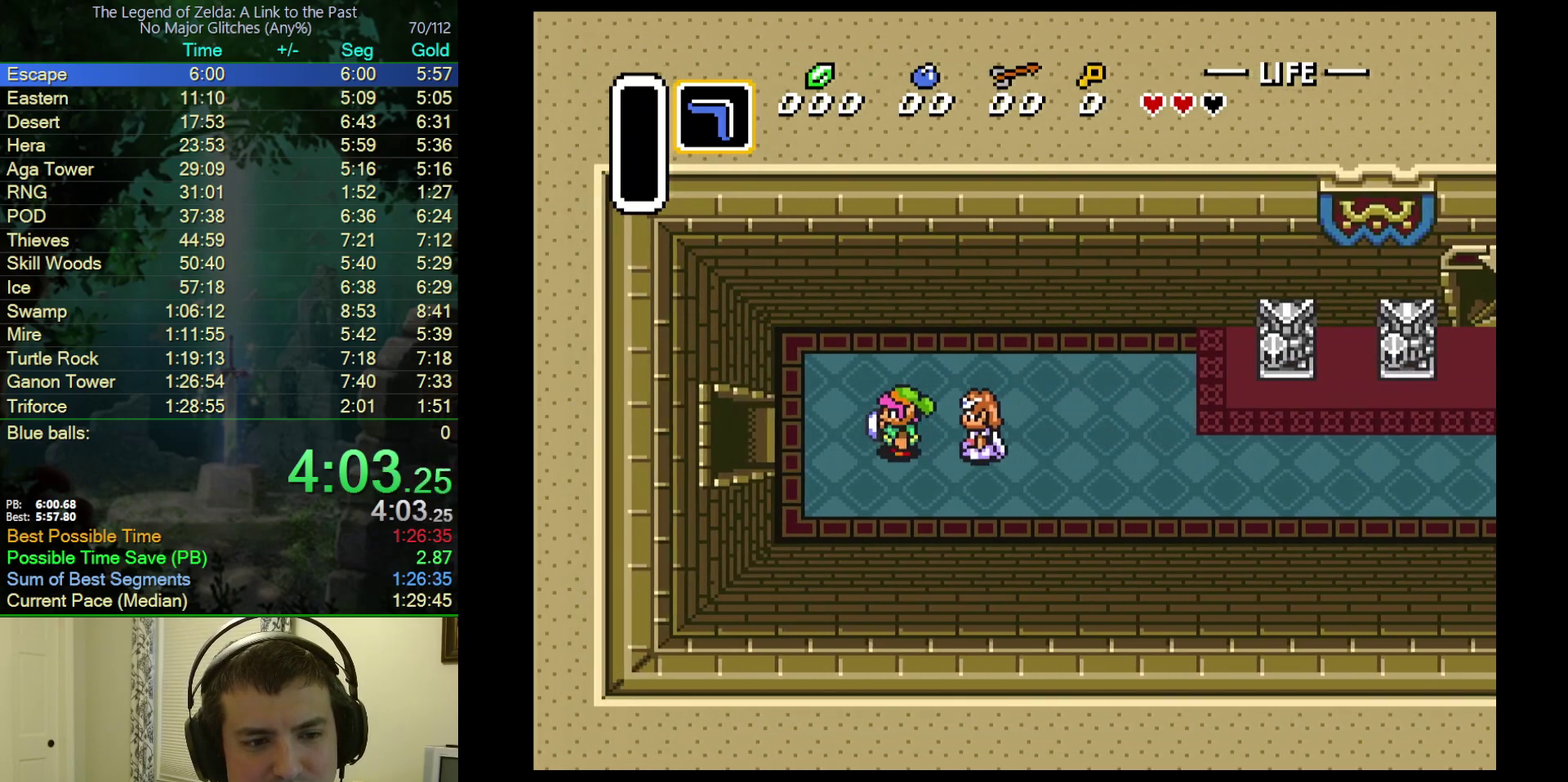
{"buttons": ["DPAD_LEFT"], "events": []}
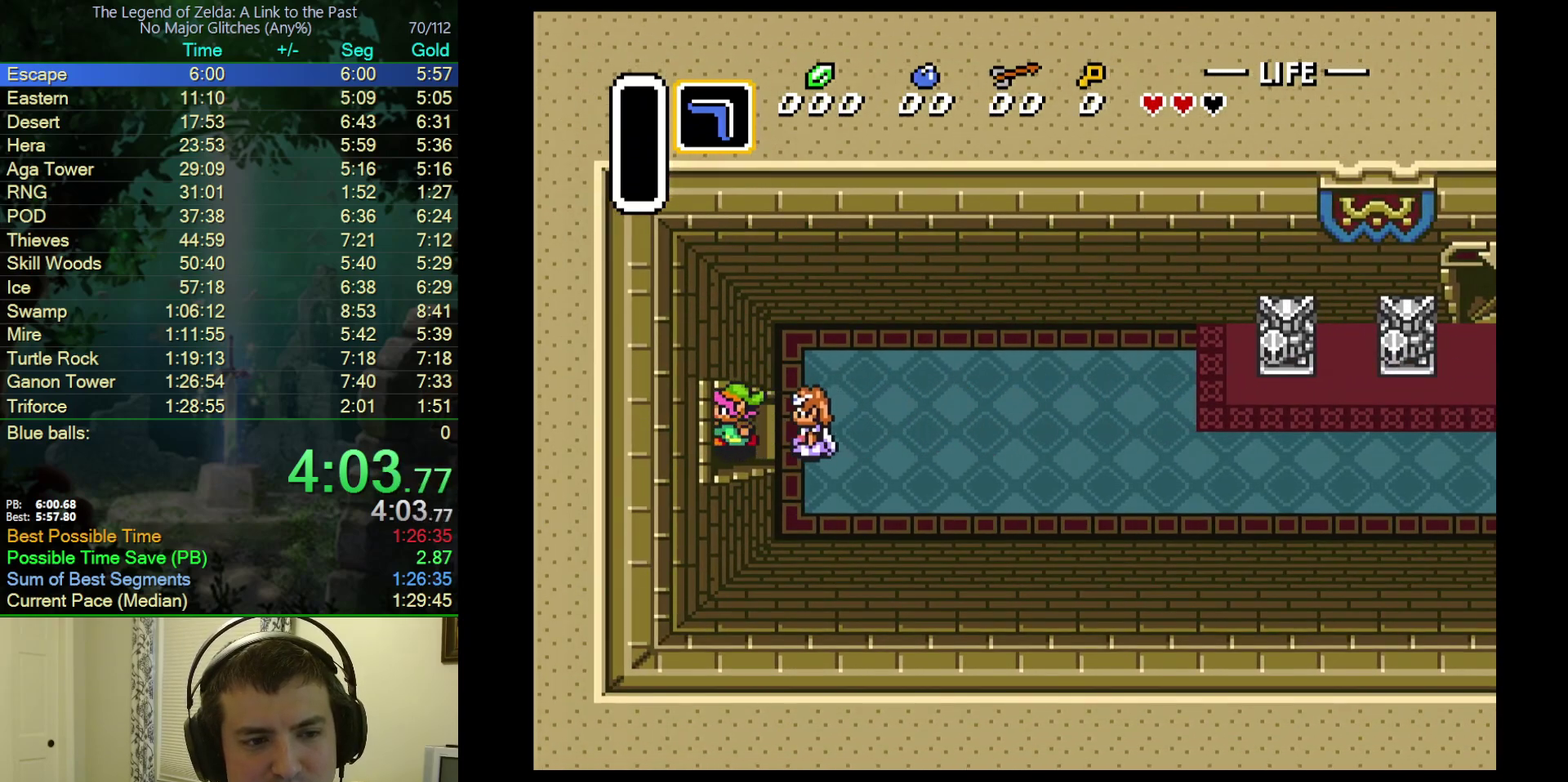
{"buttons": ["DPAD_LEFT"], "events": []}
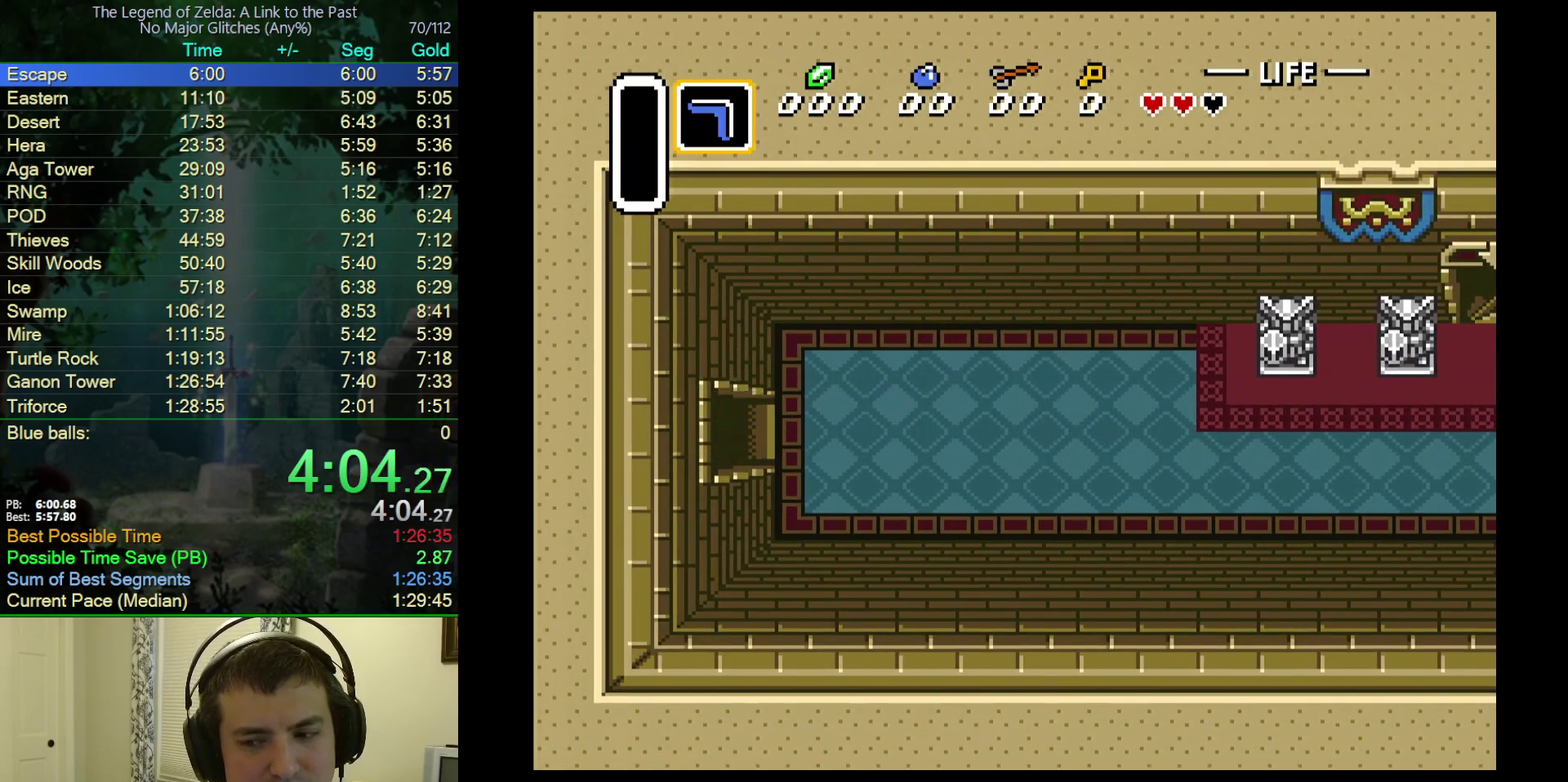
{"buttons": [], "events": [[400, "DPAD_LEFT", "up"]]}
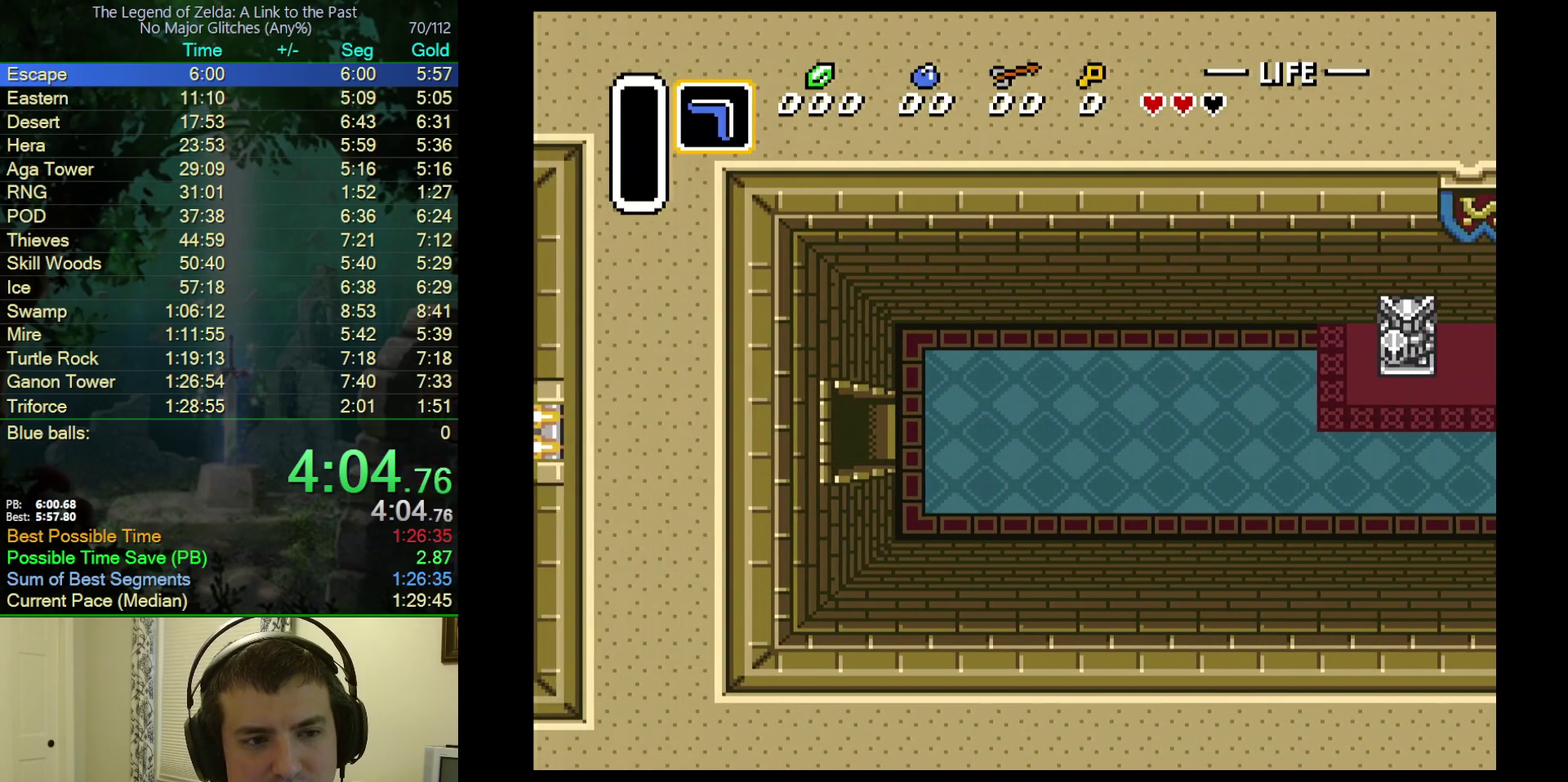
{"buttons": ["DPAD_LEFT"], "events": [[33, "DPAD_LEFT", "down"]]}
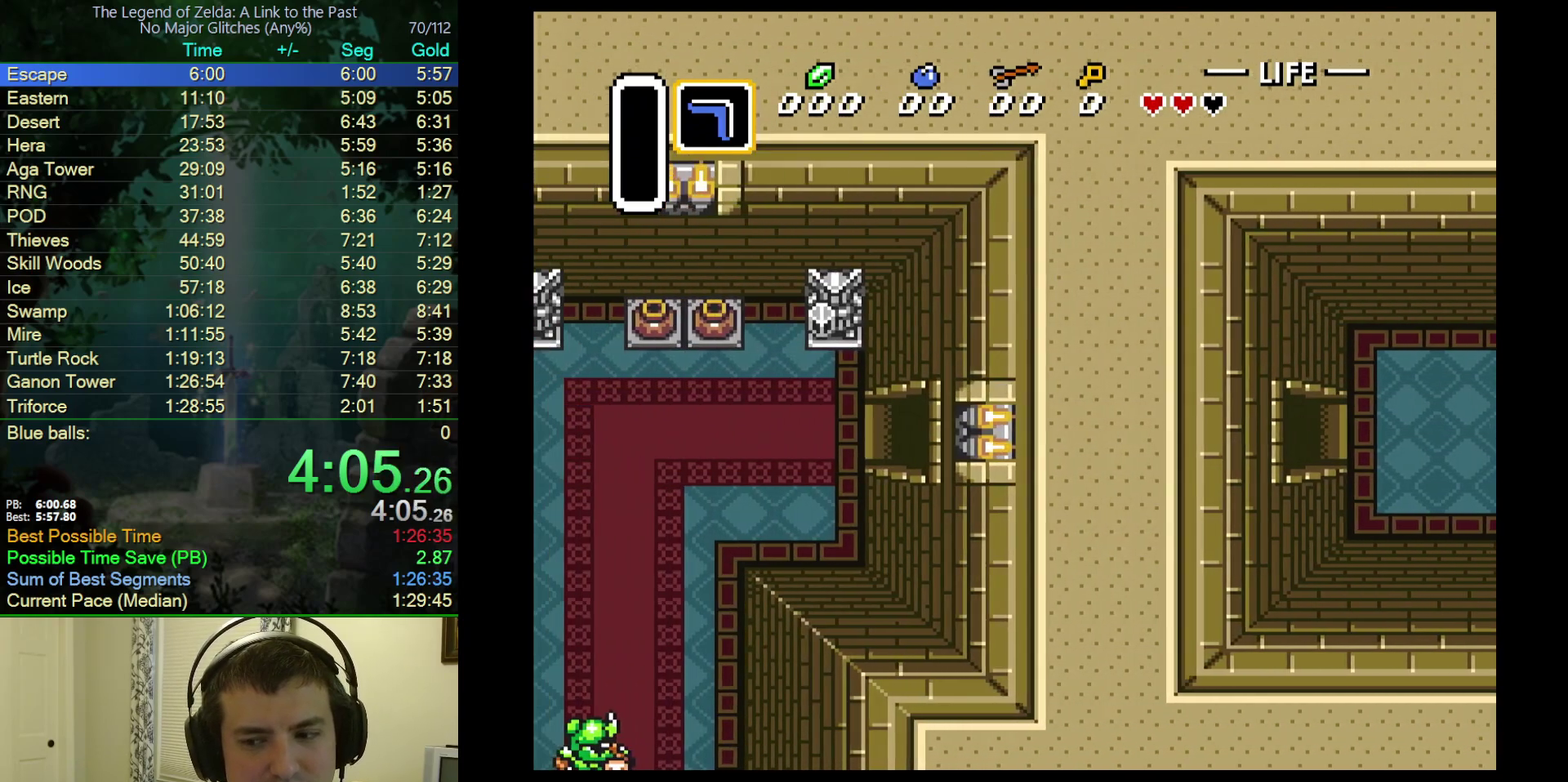
{"buttons": ["DPAD_DOWN", "DPAD_LEFT"], "events": [[283, "DPAD_DOWN", "down"]]}
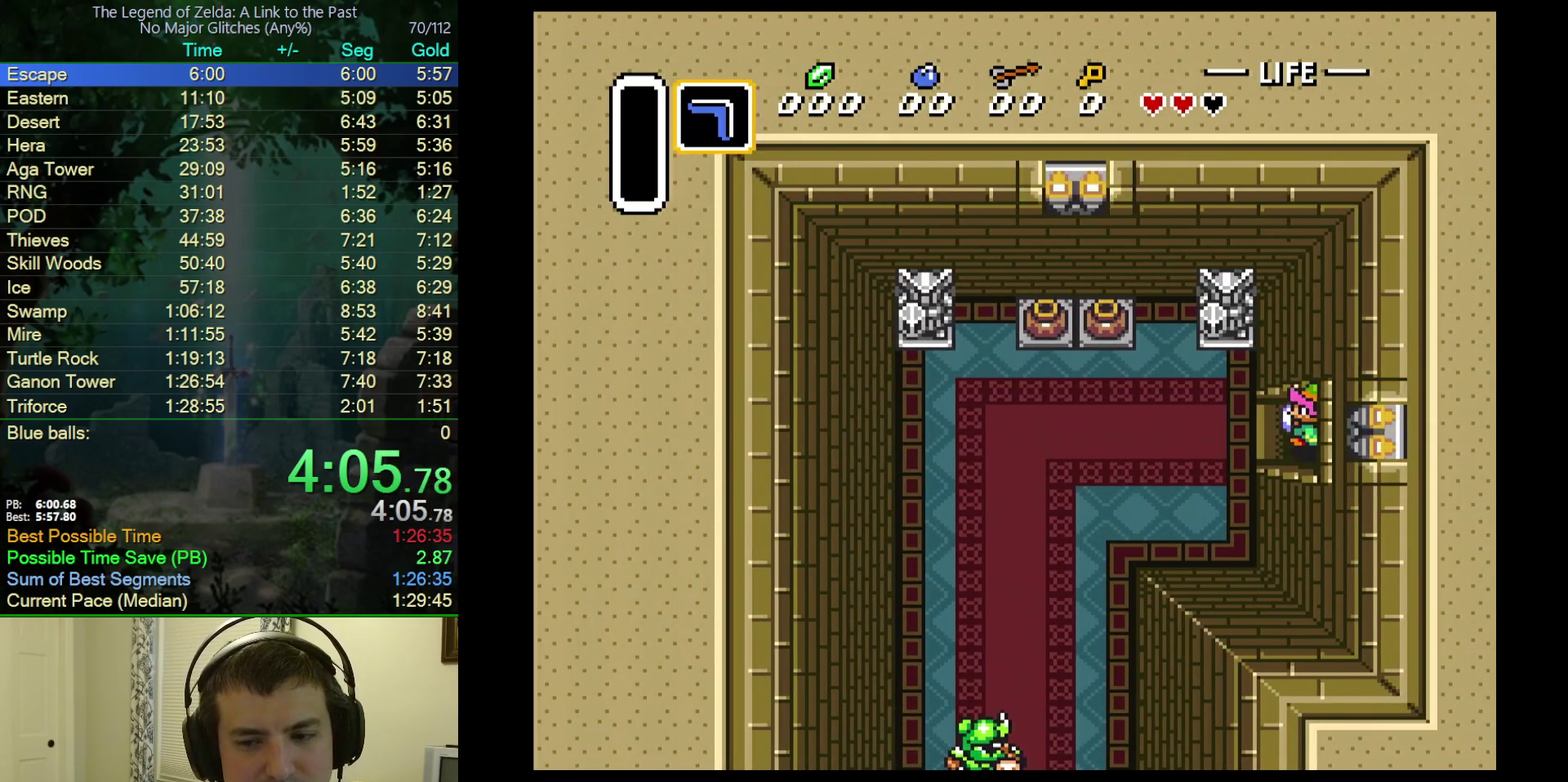
{"buttons": ["DPAD_DOWN", "DPAD_LEFT"], "events": []}
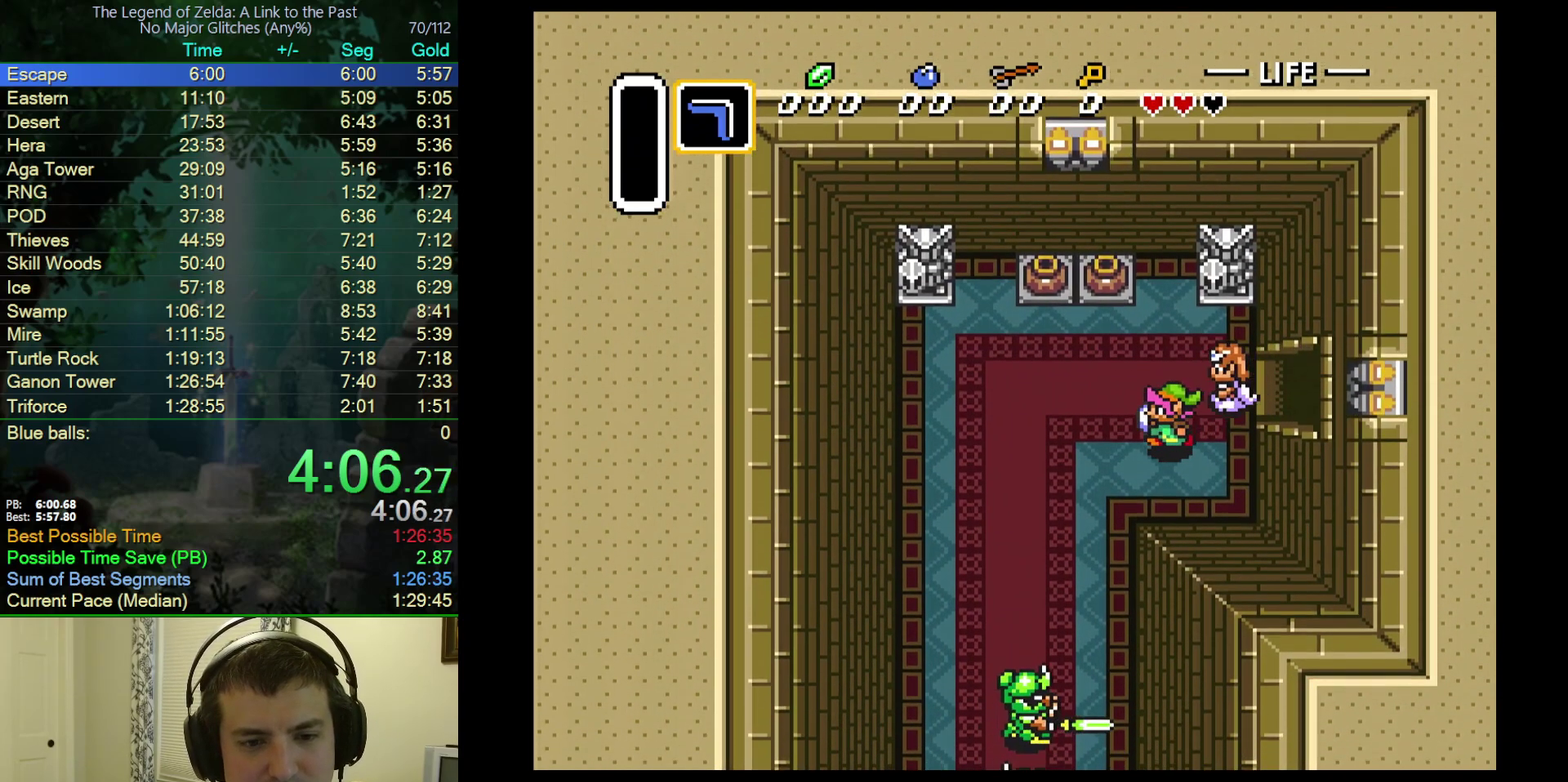
{"buttons": ["DPAD_DOWN"], "events": [[300, "DPAD_LEFT", "up"]]}
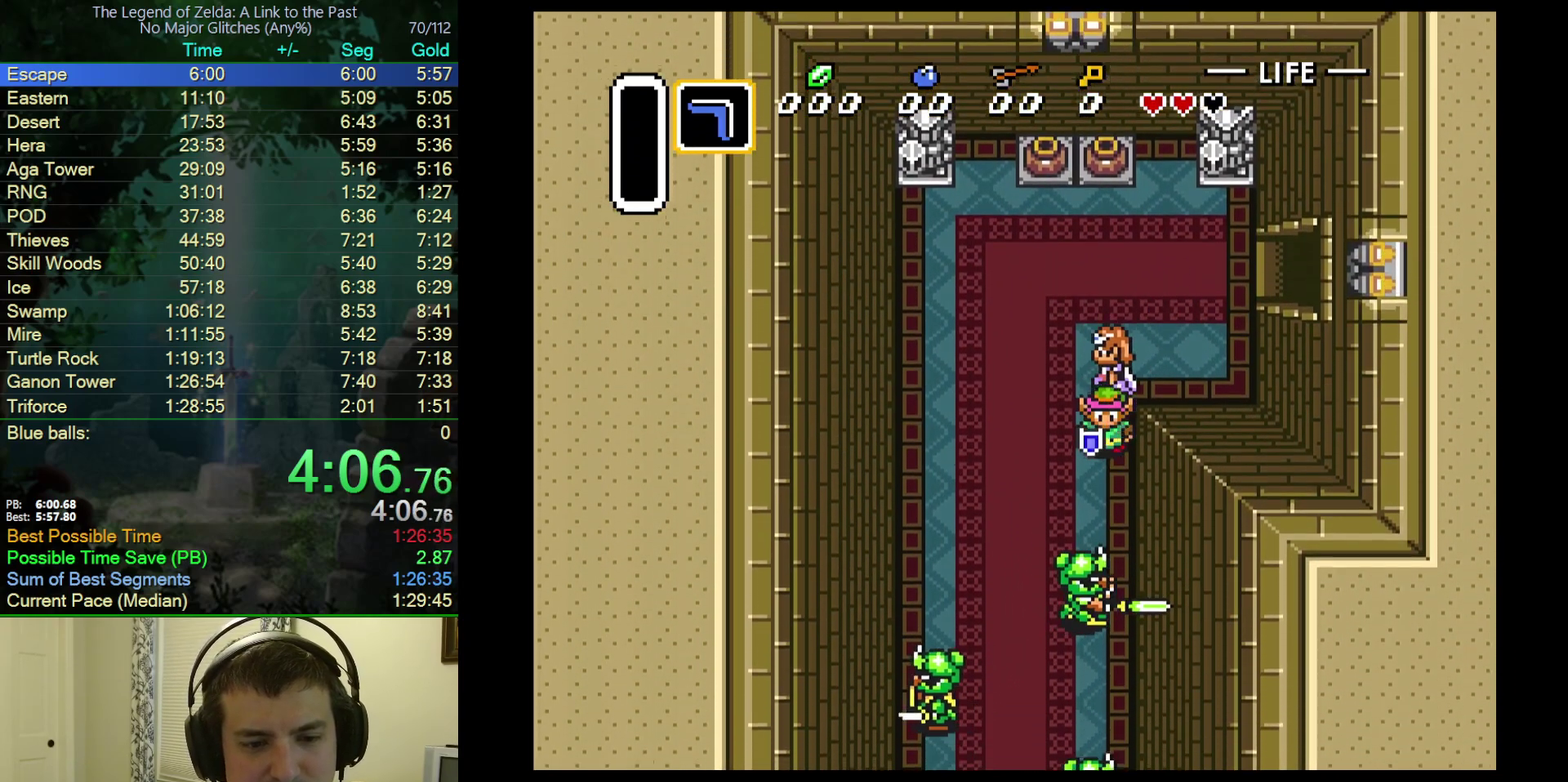
{"buttons": ["DPAD_DOWN"], "events": [[217, "Y", "down"], [450, "Y", "up"]]}
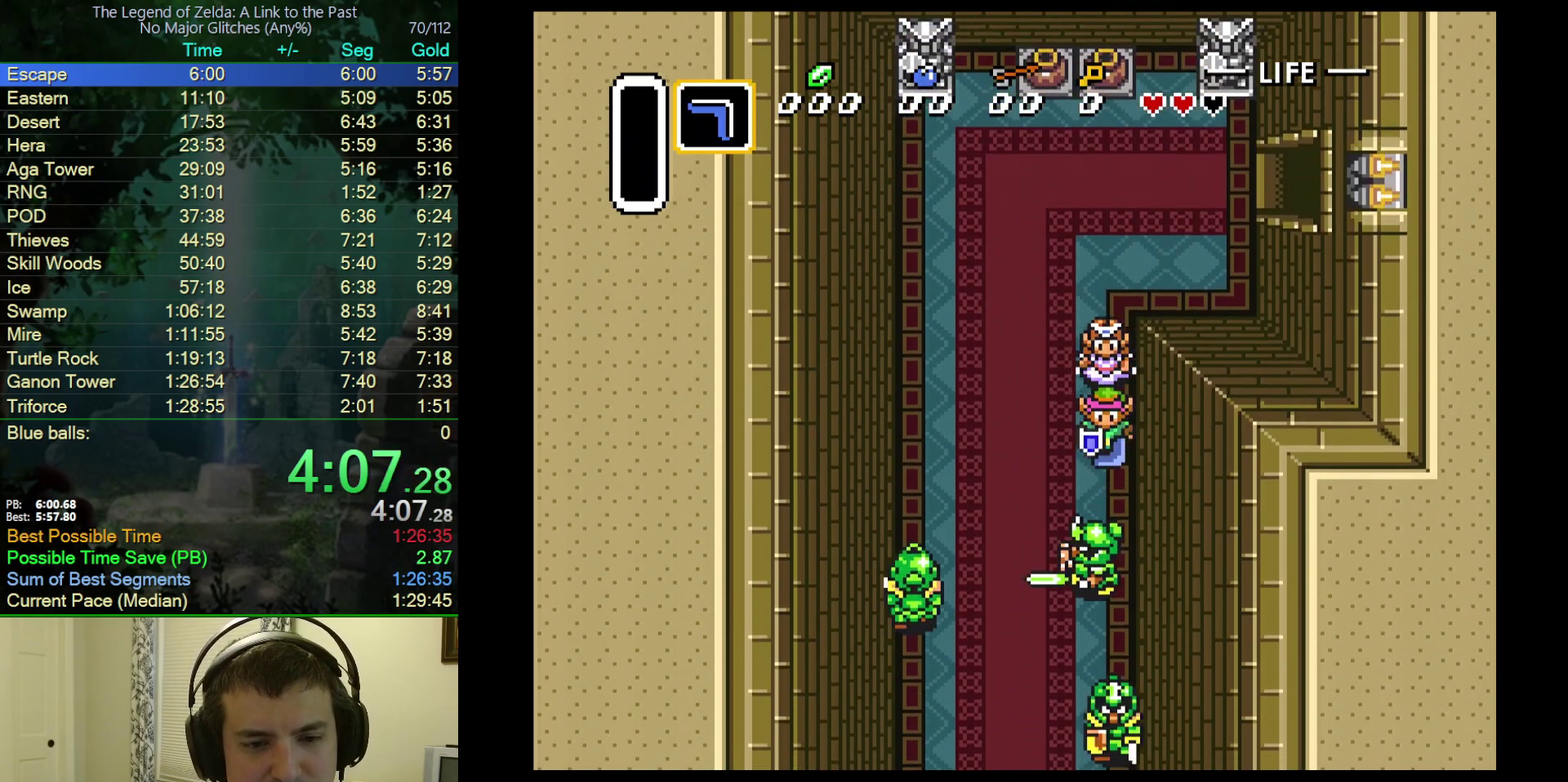
{"buttons": ["DPAD_DOWN"], "events": [[200, "DPAD_RIGHT", "down"], [350, "DPAD_RIGHT", "up"]]}
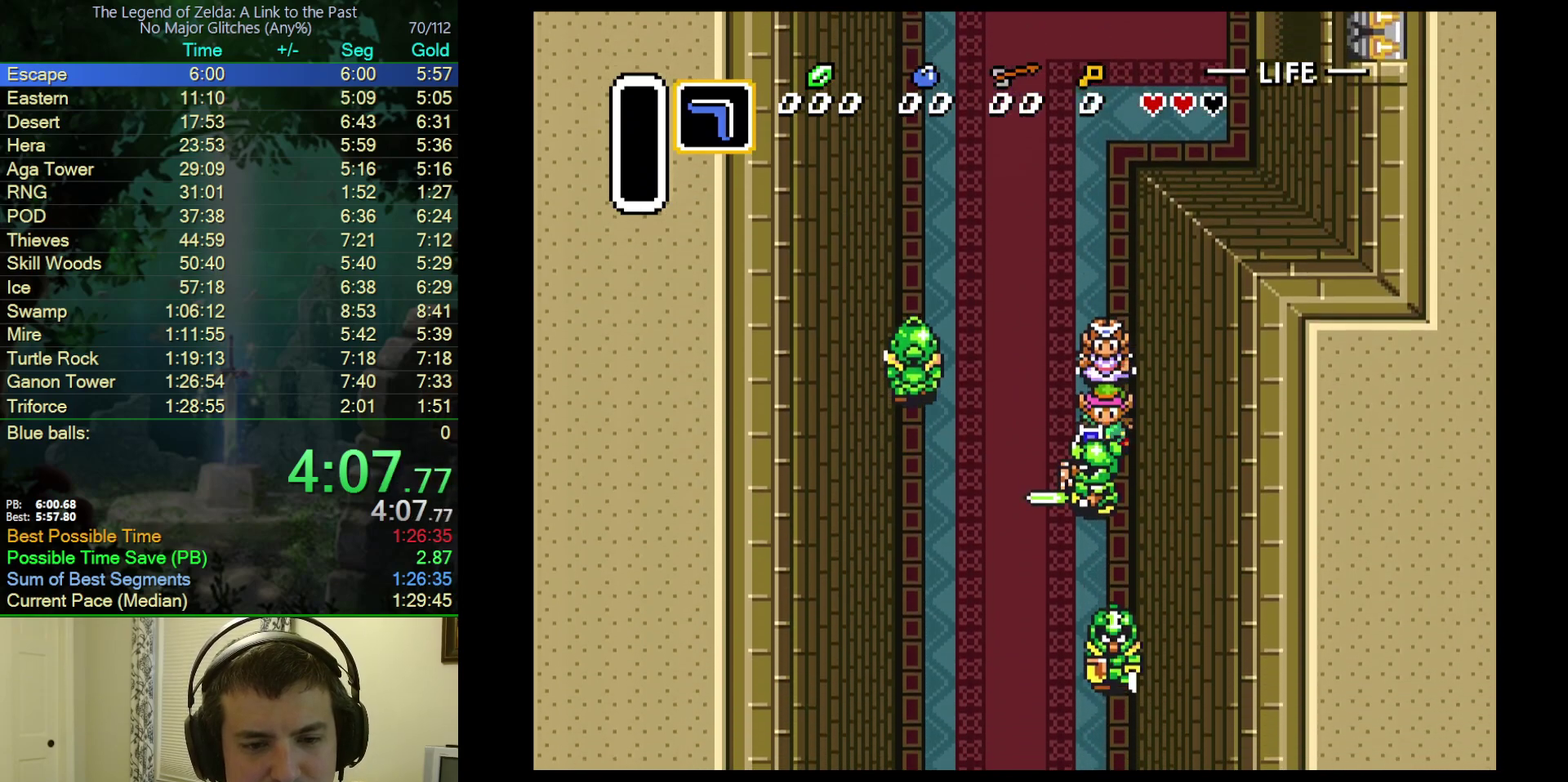
{"buttons": ["DPAD_DOWN"], "events": []}
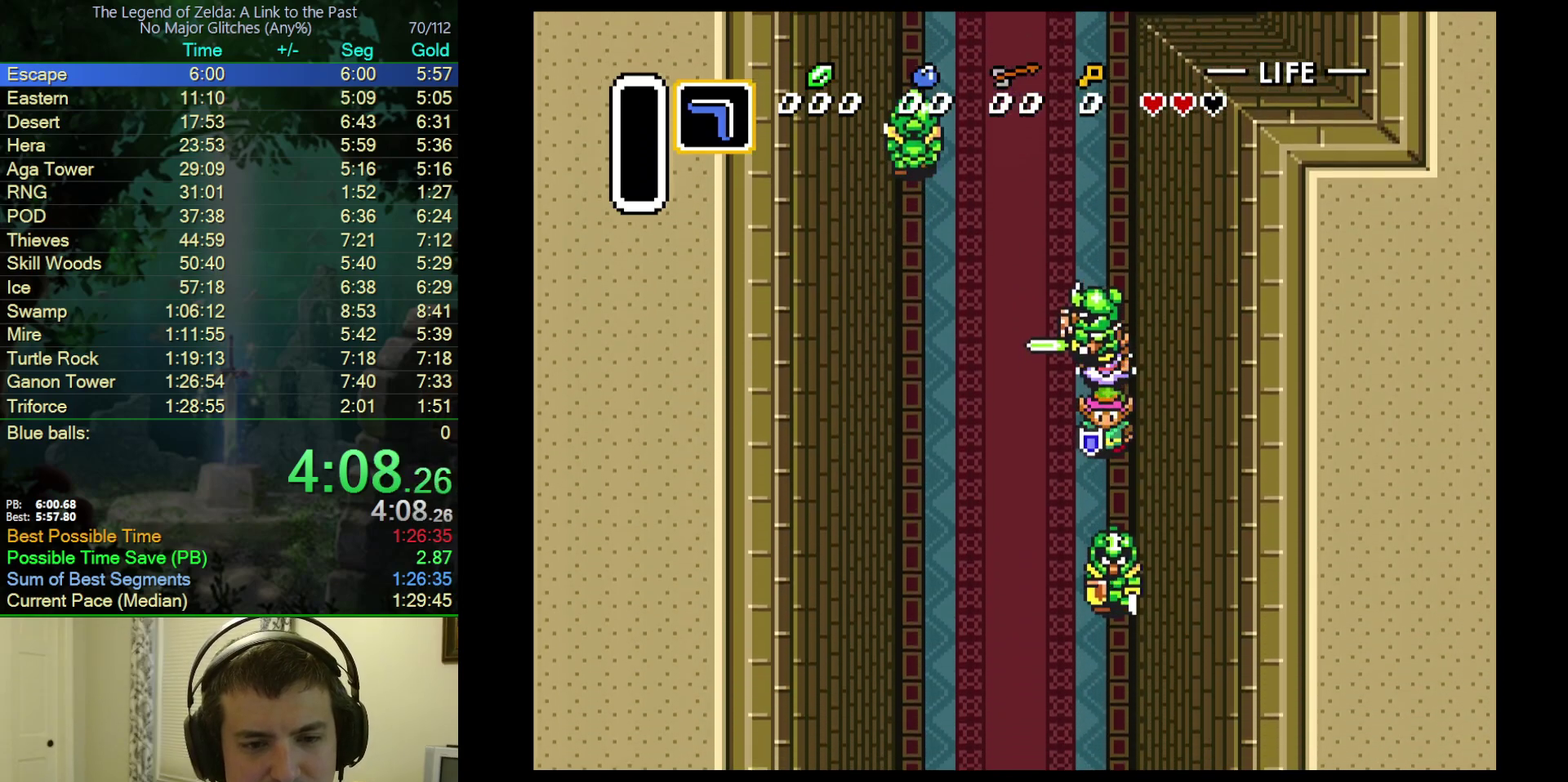
{"buttons": ["Y", "DPAD_DOWN"], "events": [[317, "Y", "down"]]}
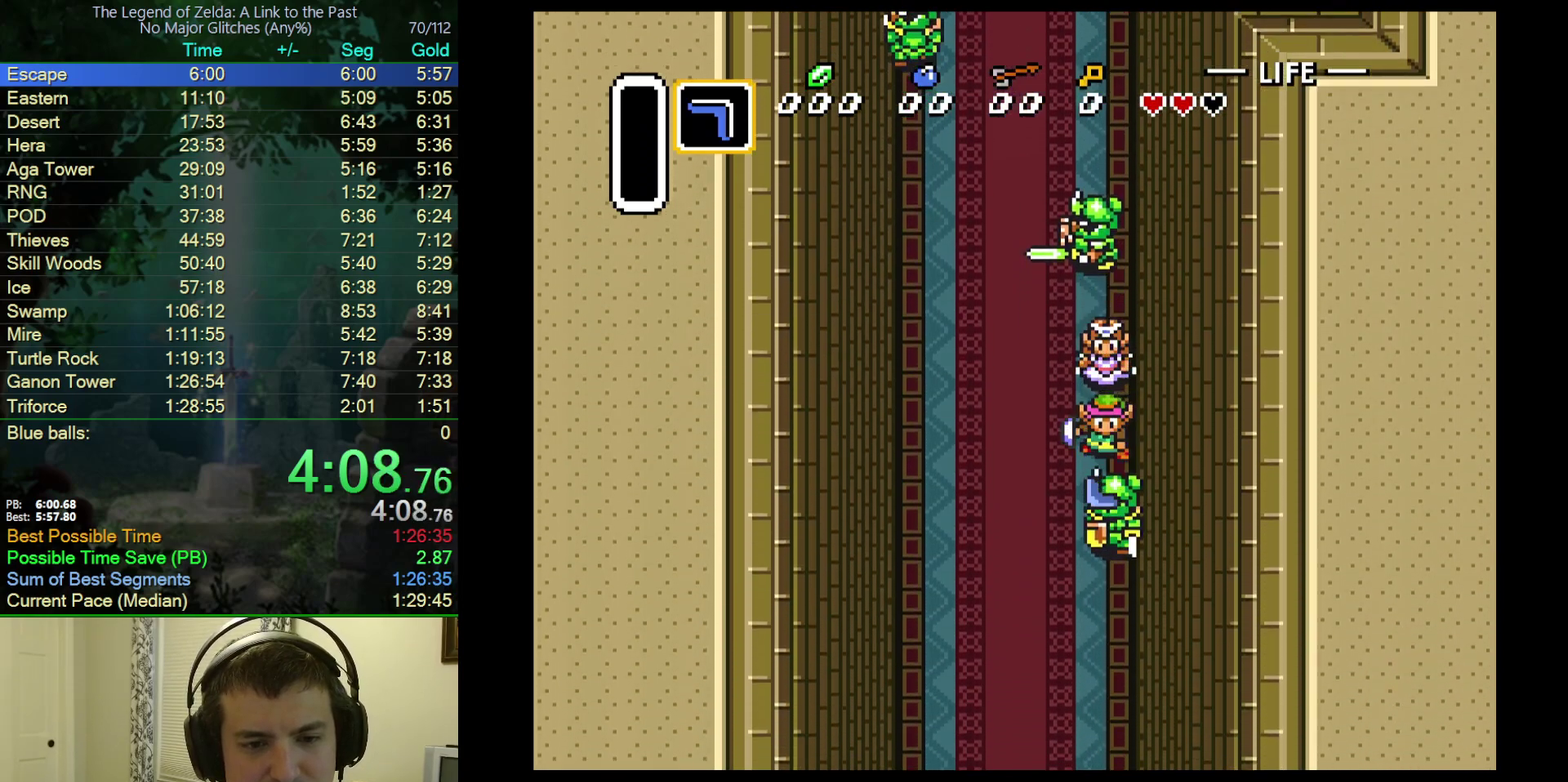
{"buttons": ["DPAD_DOWN", "DPAD_LEFT"], "events": [[33, "Y", "up"], [250, "DPAD_LEFT", "down"]]}
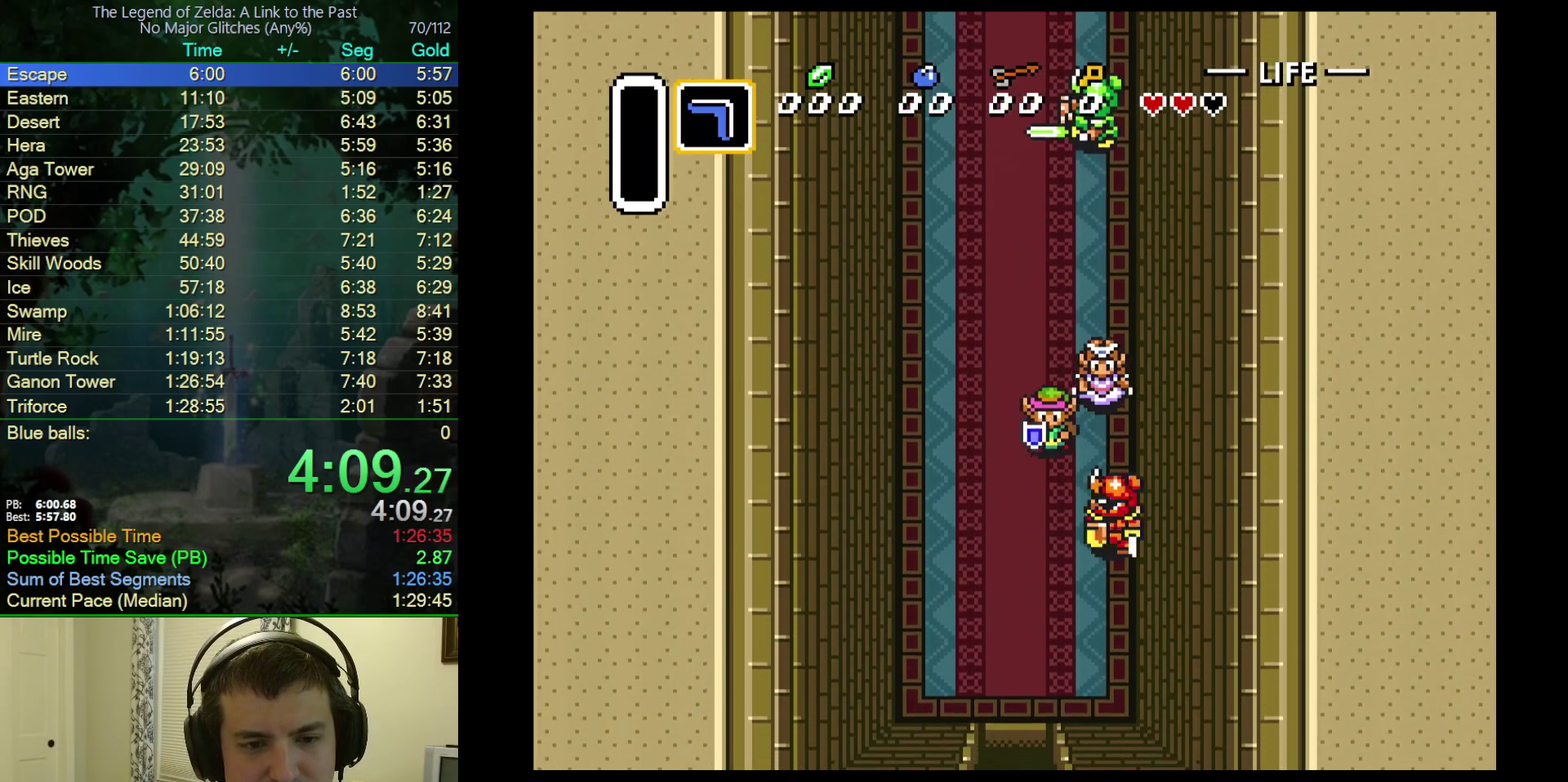
{"buttons": ["DPAD_DOWN"], "events": [[167, "DPAD_LEFT", "up"]]}